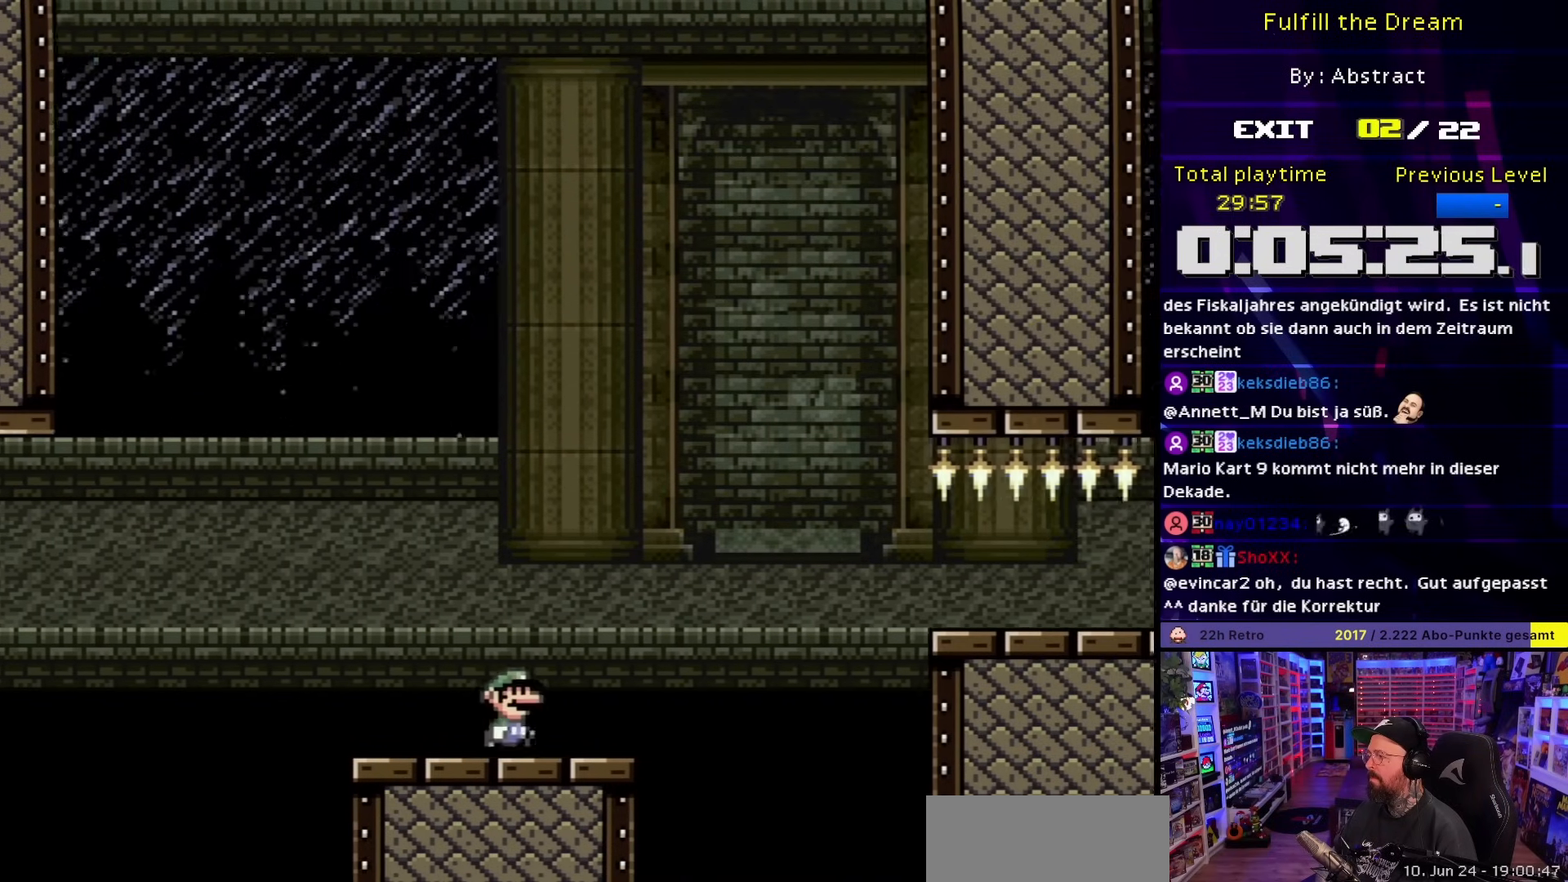
Gameplay with a controller (Nintendo layout); each line is a JSON object with the inputs held at the frame after it. "events" lists button and stick changes between this image and that frame as [ms after this image, input, new state], when the widget could be followed in between. Not read: L3 R3.
{"buttons": ["Y"], "events": [[117, "DPAD_LEFT", "up"]]}
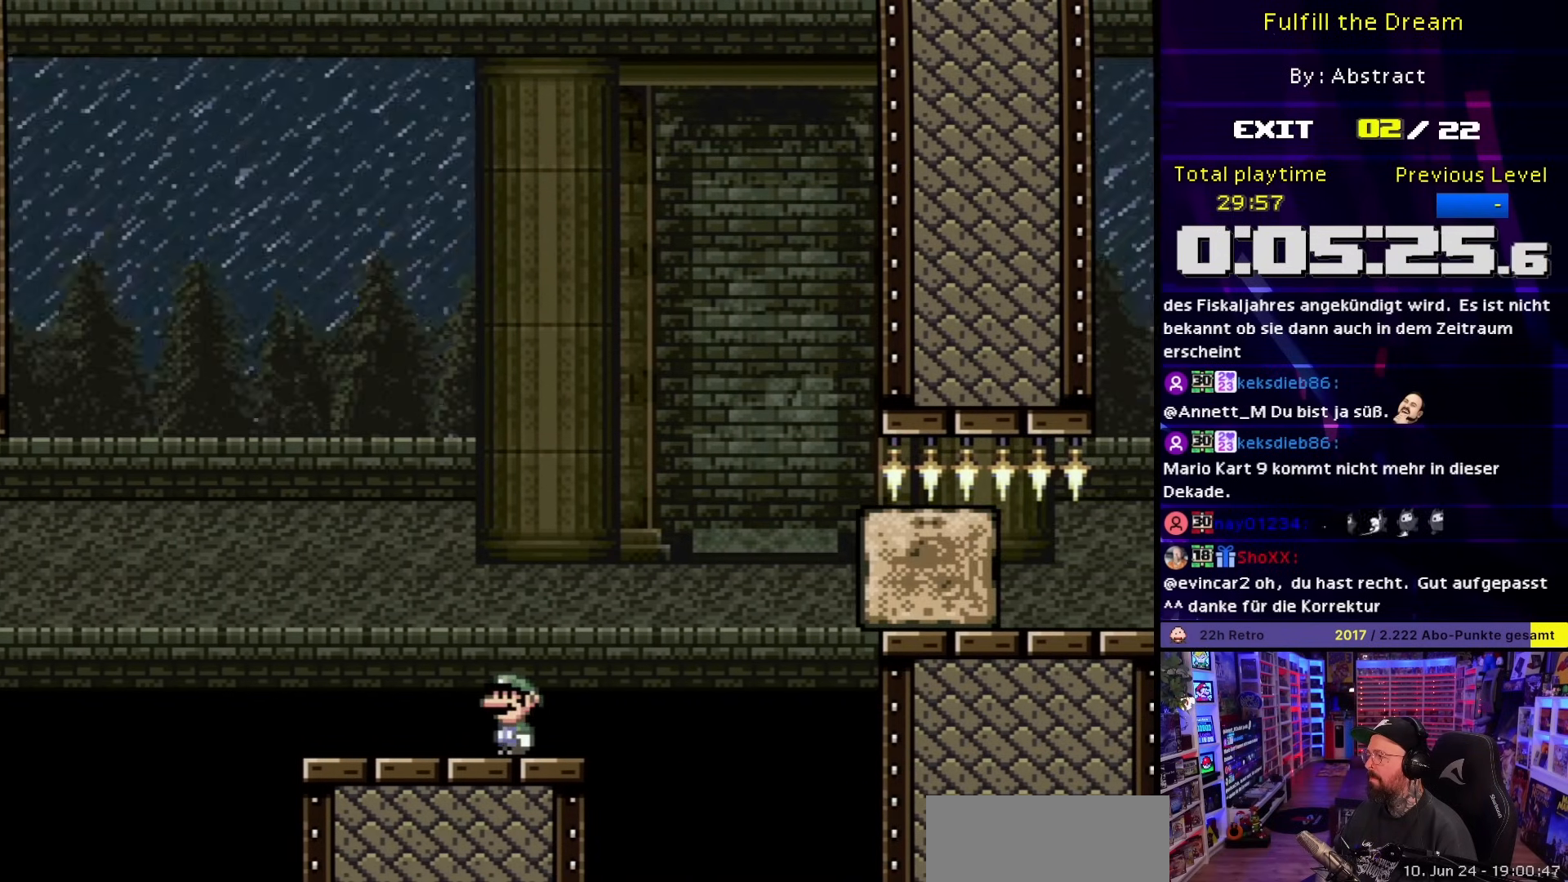
{"buttons": ["Y"], "events": [[17, "DPAD_RIGHT", "down"], [117, "DPAD_RIGHT", "up"]]}
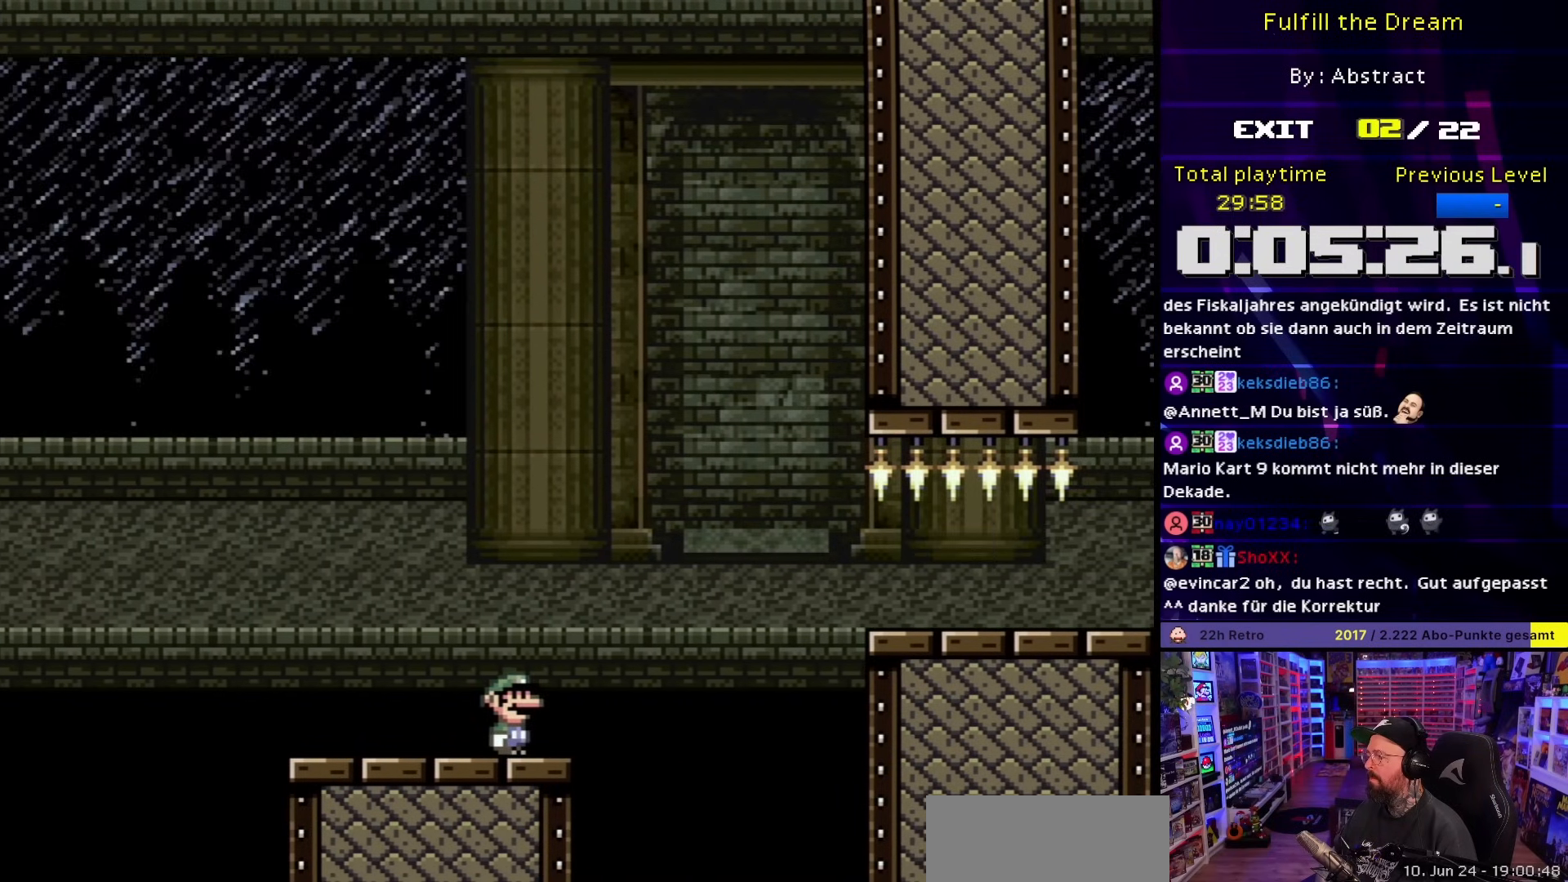
{"buttons": ["Y"], "events": [[267, "DPAD_RIGHT", "down"], [383, "DPAD_RIGHT", "up"]]}
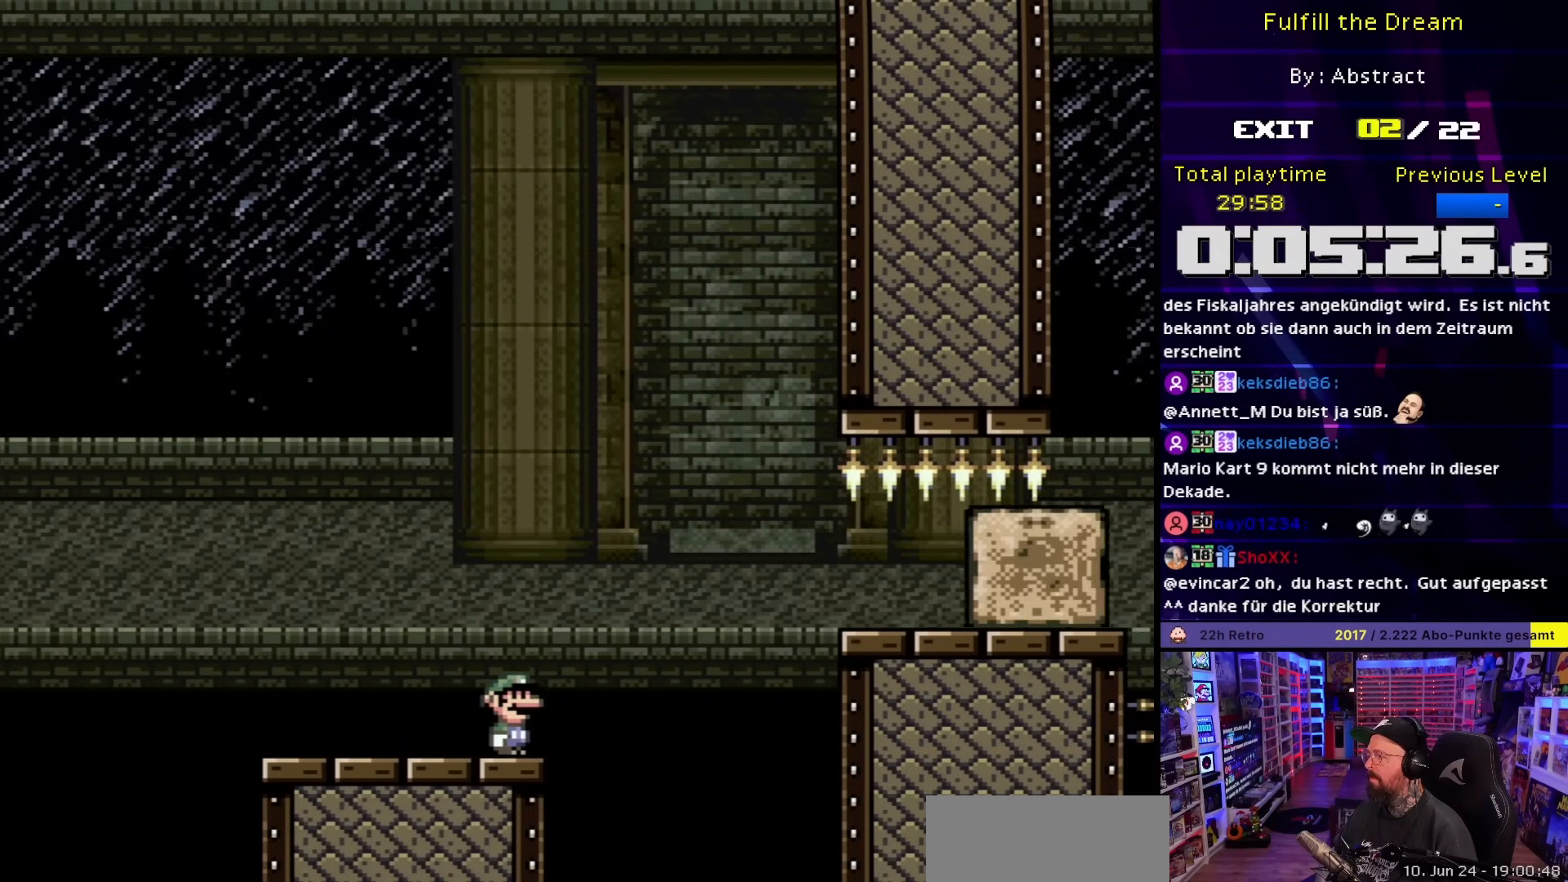
{"buttons": ["Y", "DPAD_RIGHT"], "events": [[50, "Y", "up"], [67, "DPAD_RIGHT", "down"], [67, "Y", "down"], [100, "B", "down"], [350, "DPAD_RIGHT", "up"], [433, "DPAD_RIGHT", "down"], [483, "B", "up"]]}
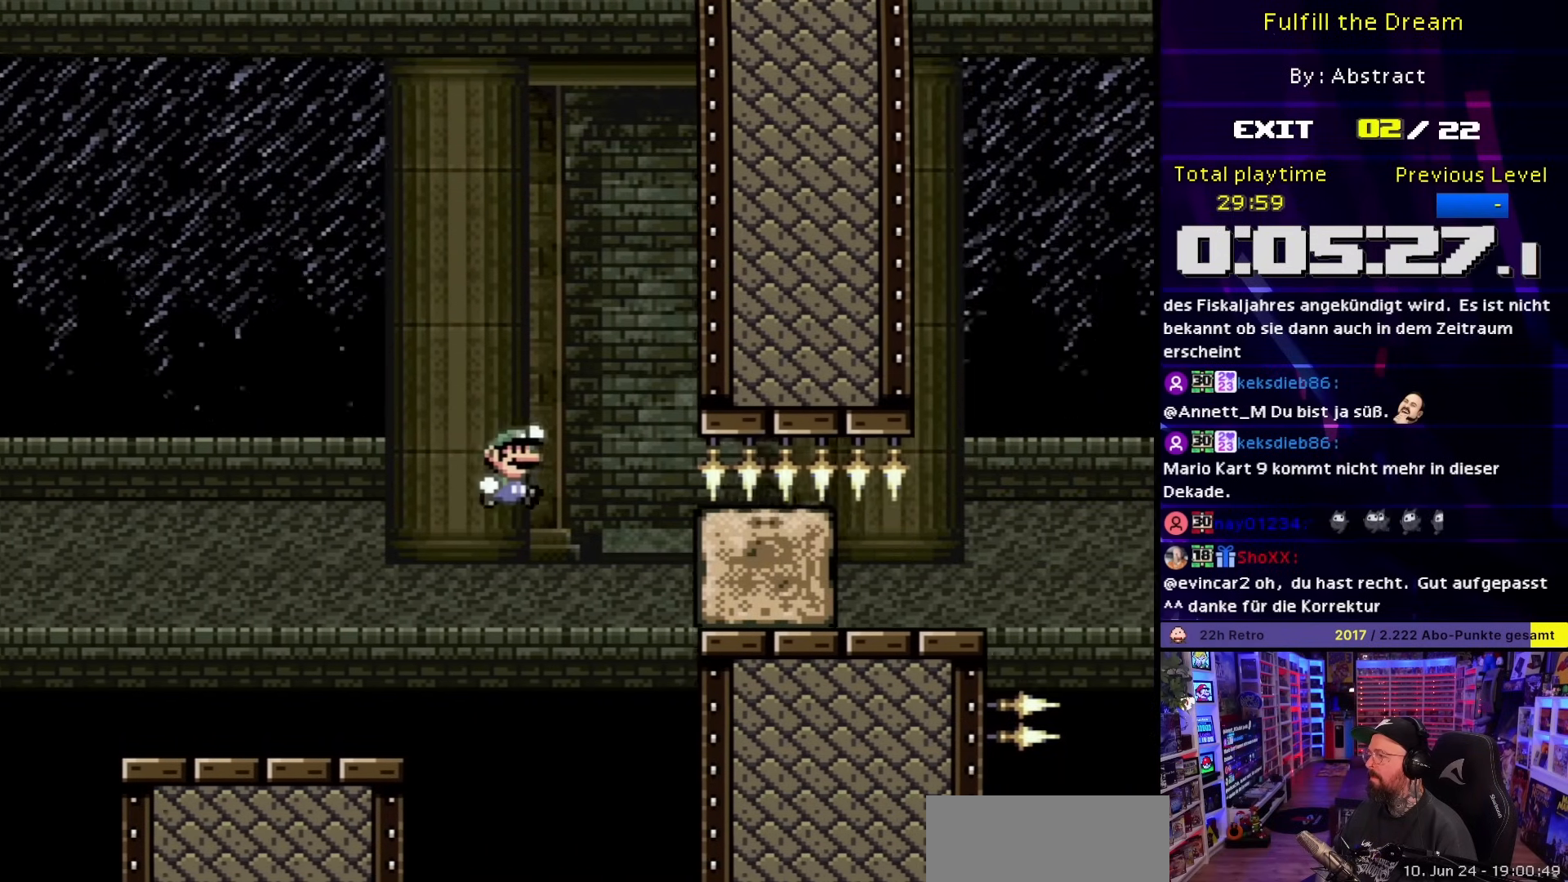
{"buttons": ["Y", "DPAD_RIGHT"], "events": [[67, "B", "down"], [283, "B", "up"]]}
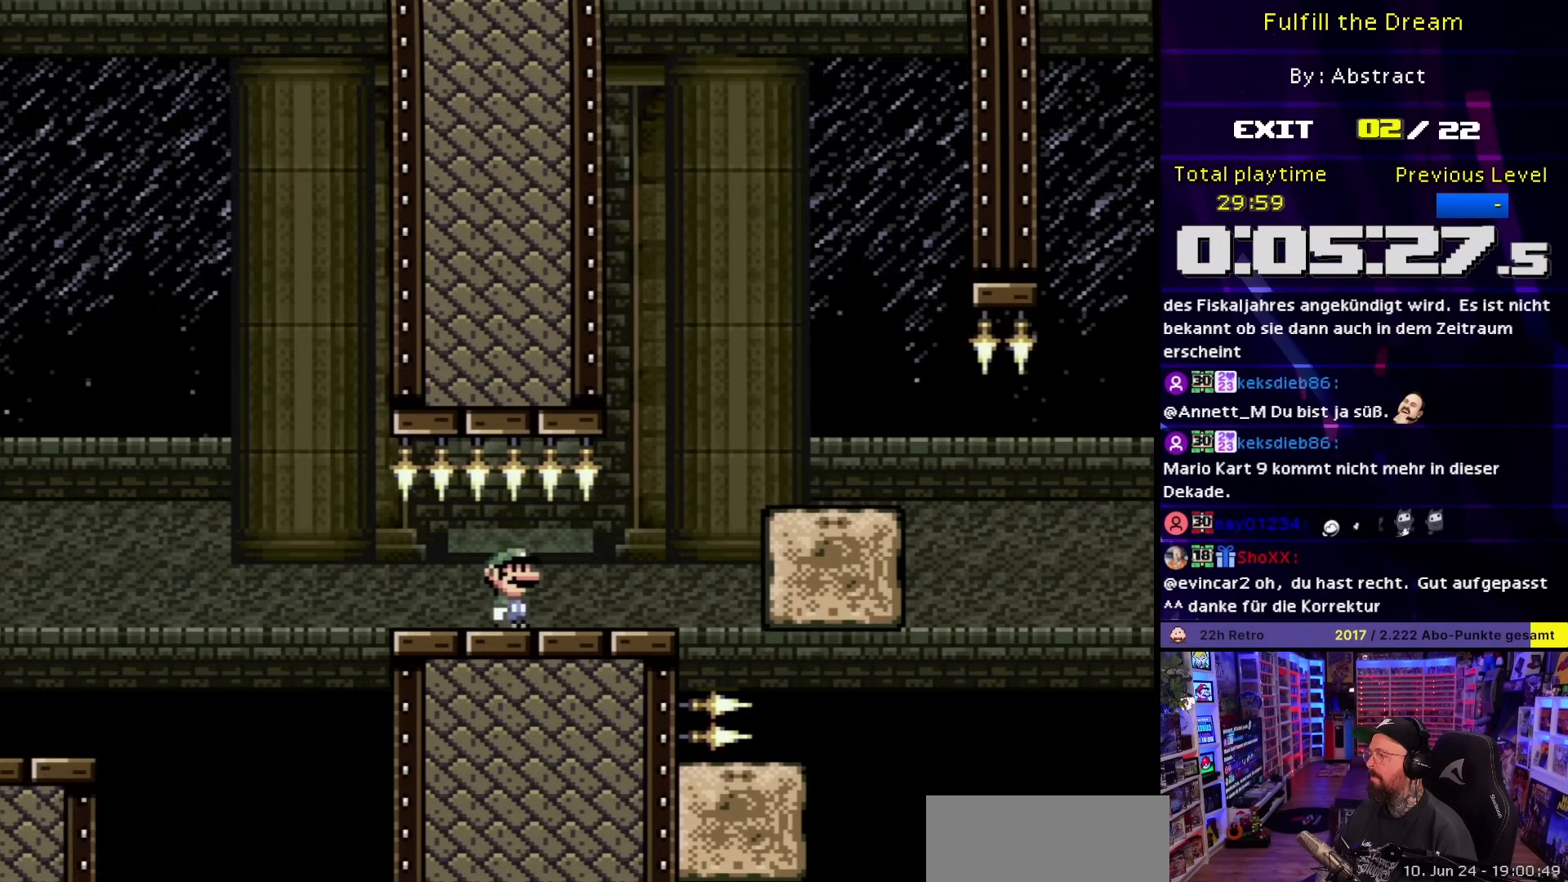
{"buttons": ["B", "Y", "DPAD_LEFT"], "events": [[83, "B", "down"], [183, "B", "up"], [250, "B", "down"], [483, "DPAD_RIGHT", "up"], [500, "DPAD_LEFT", "down"]]}
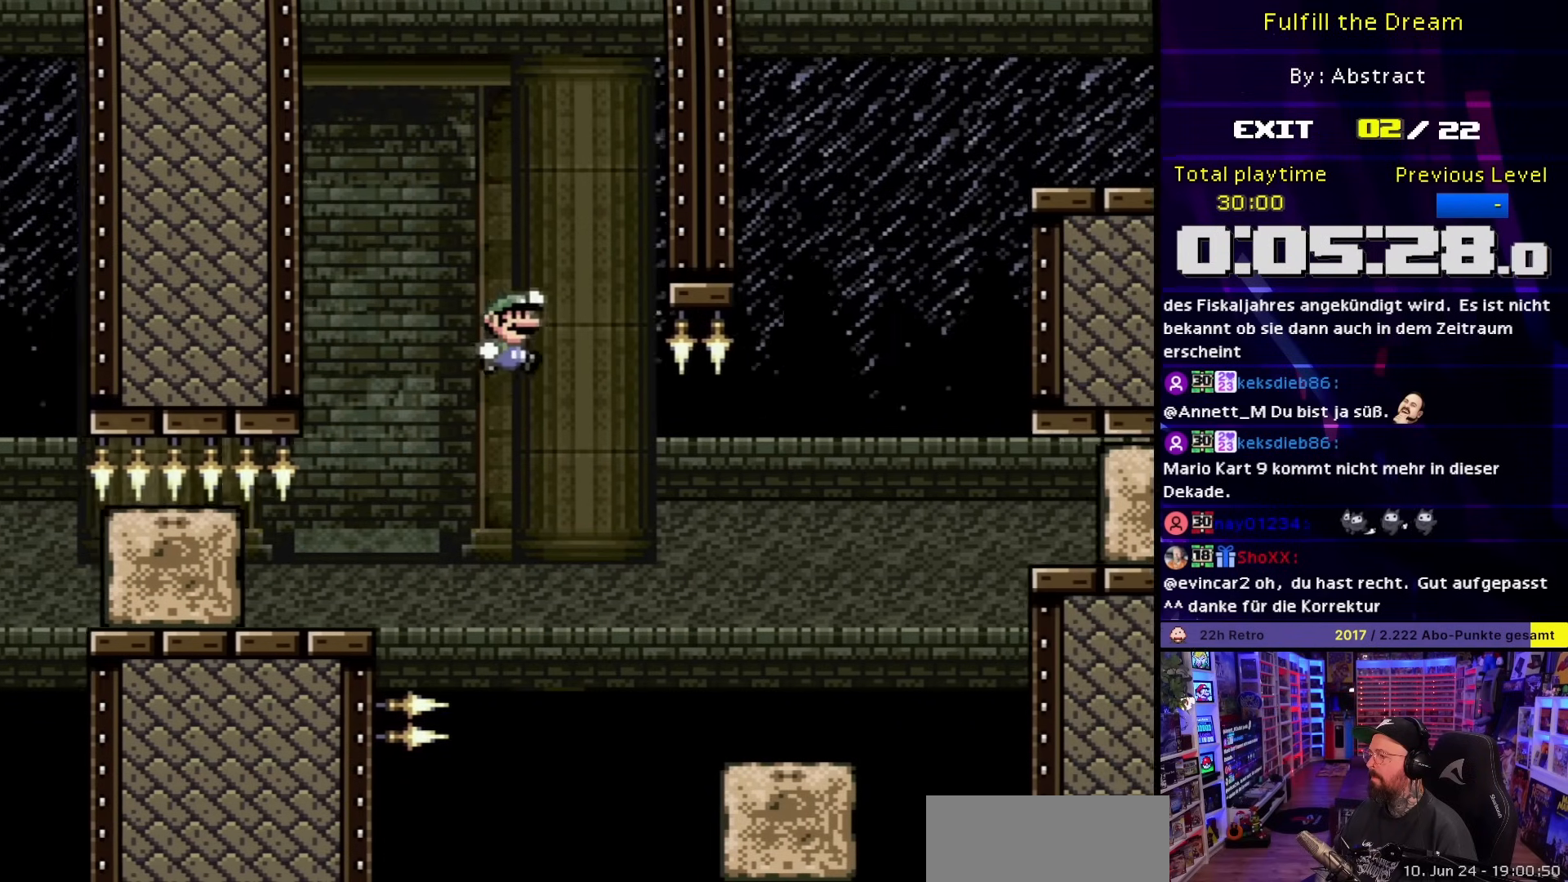
{"buttons": ["B", "Y", "DPAD_RIGHT"], "events": [[17, "B", "up"], [83, "DPAD_LEFT", "up"], [100, "DPAD_RIGHT", "down"], [167, "DPAD_RIGHT", "up"], [267, "DPAD_RIGHT", "down"], [500, "B", "down"]]}
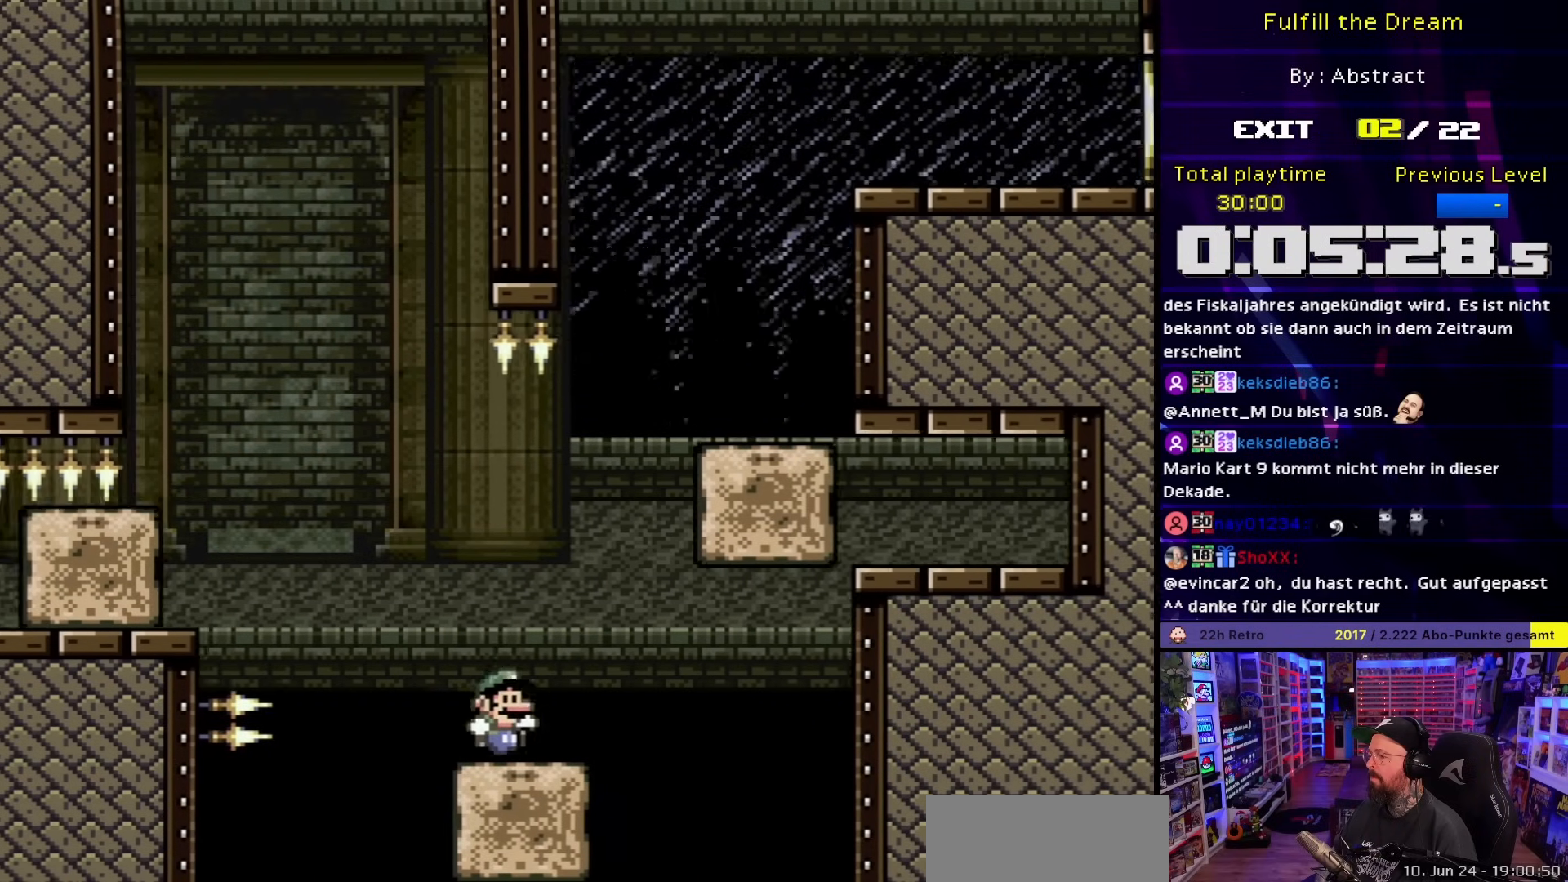
{"buttons": ["Y", "DPAD_RIGHT"], "events": [[300, "B", "up"]]}
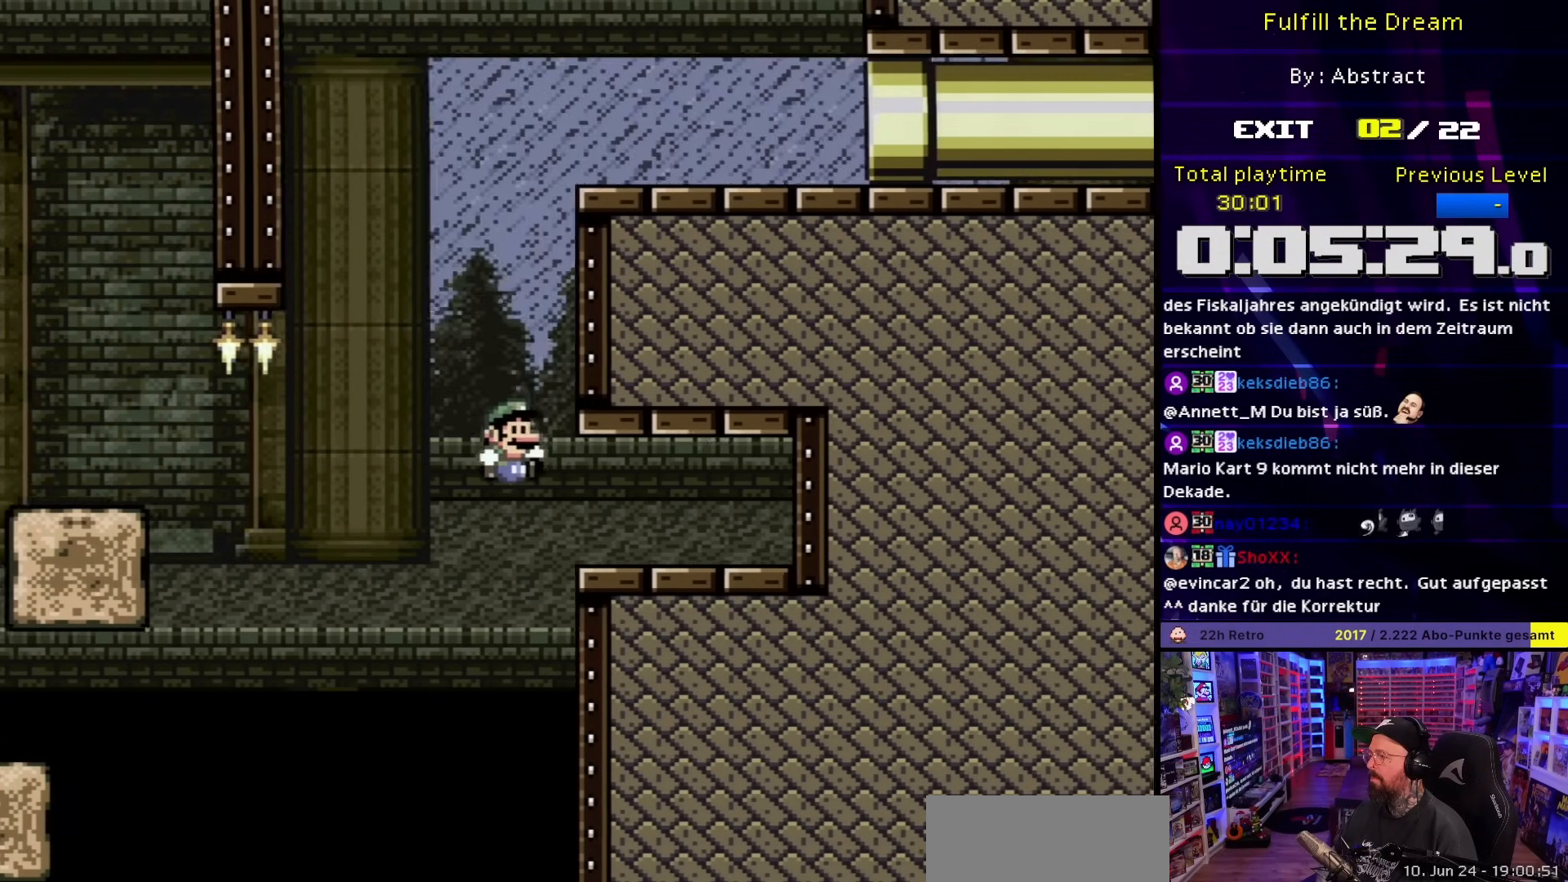
{"buttons": ["Y", "DPAD_RIGHT"], "events": [[33, "DPAD_RIGHT", "up"], [67, "DPAD_LEFT", "down"], [267, "DPAD_LEFT", "up"], [267, "START", "down"], [267, "Y", "up"], [283, "DPAD_LEFT", "down"], [283, "START", "up"], [283, "Y", "down"], [300, "B", "down"], [433, "B", "up"], [433, "DPAD_LEFT", "up"], [433, "DPAD_RIGHT", "down"]]}
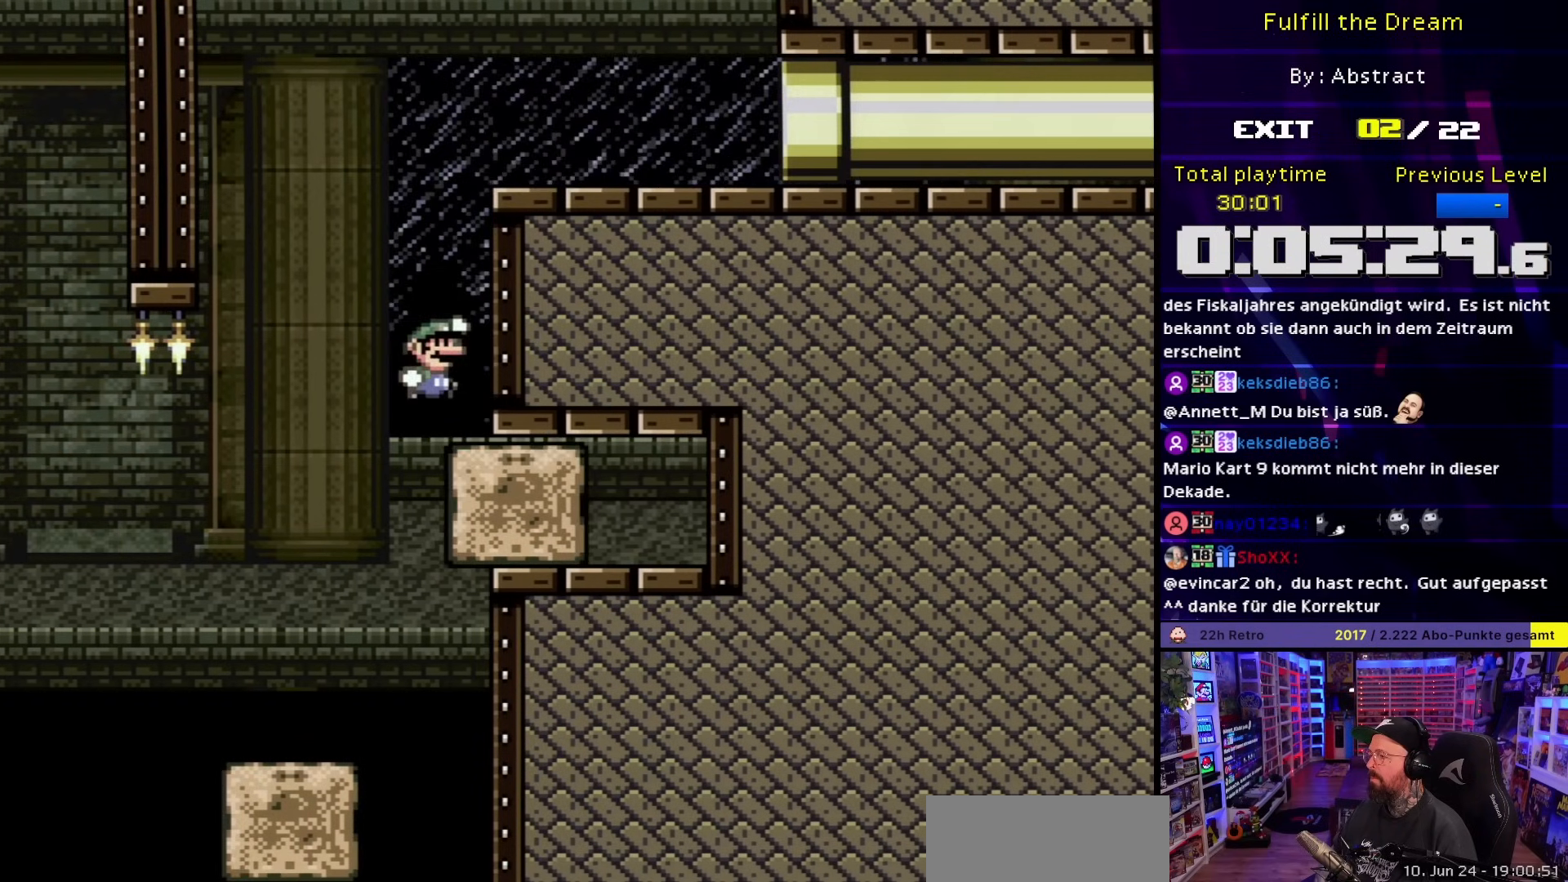
{"buttons": ["B", "Y", "DPAD_RIGHT"], "events": [[100, "DPAD_RIGHT", "up"], [133, "DPAD_LEFT", "down"], [433, "B", "down"], [450, "DPAD_LEFT", "up"], [450, "DPAD_RIGHT", "down"]]}
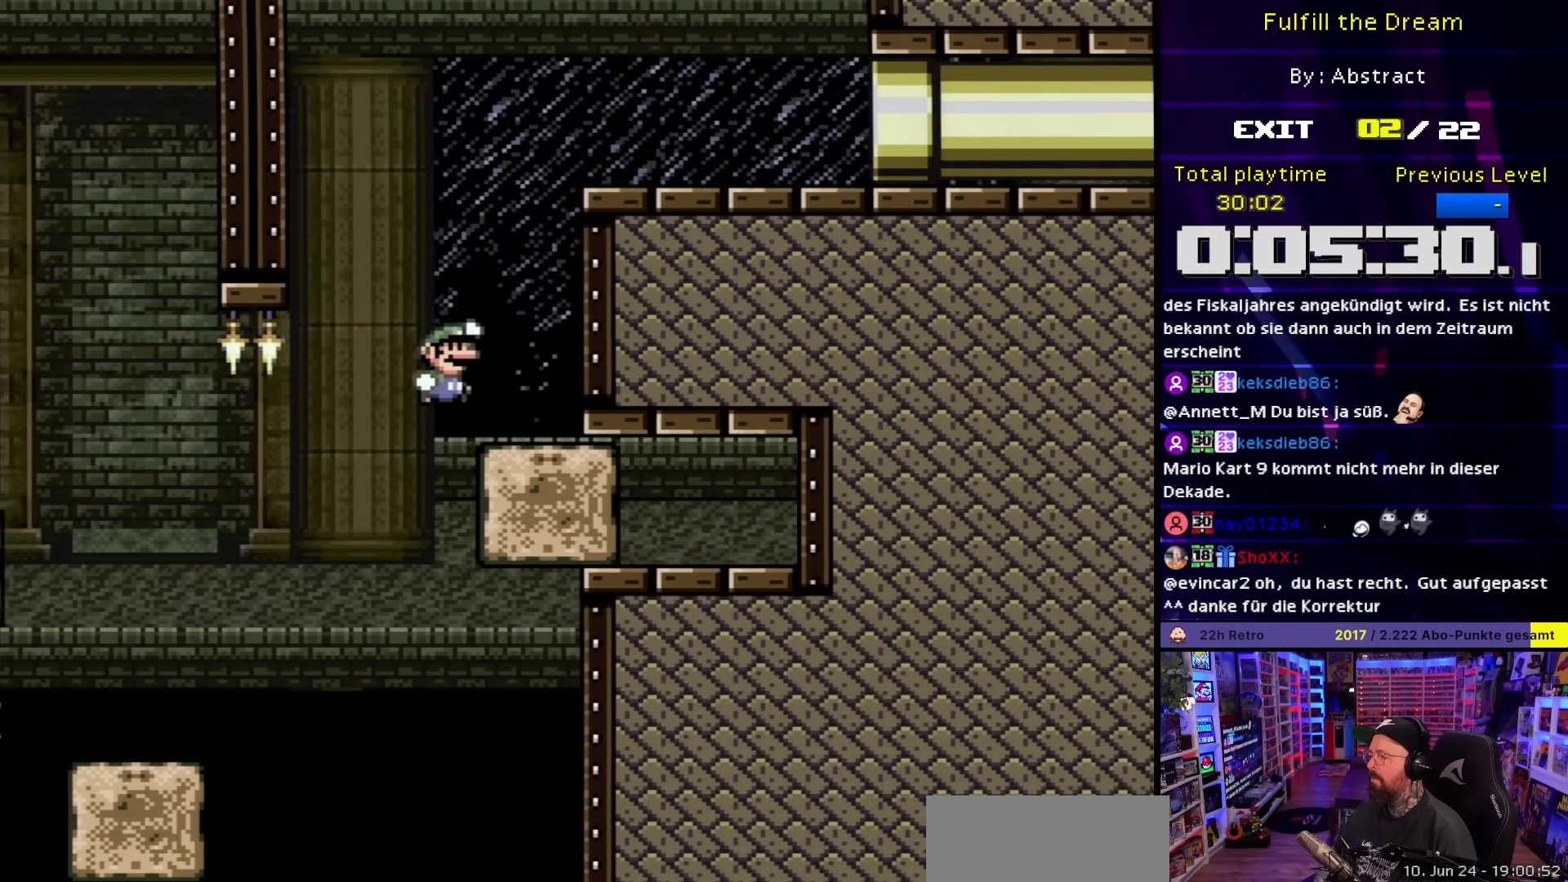
{"buttons": ["B", "Y", "DPAD_RIGHT"], "events": []}
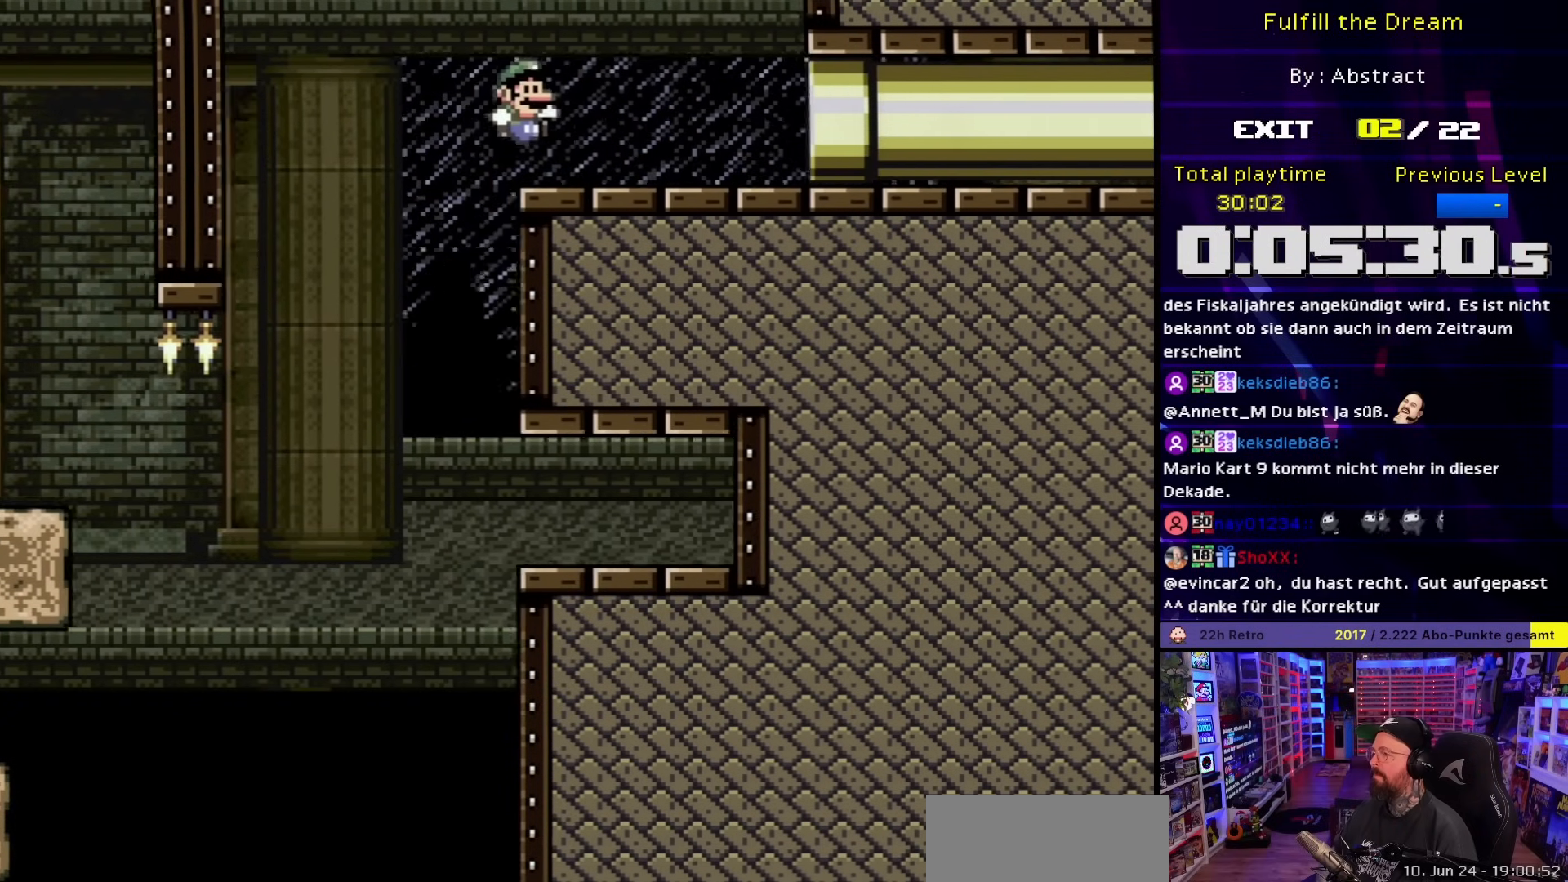
{"buttons": ["Y", "DPAD_RIGHT"], "events": [[67, "B", "up"]]}
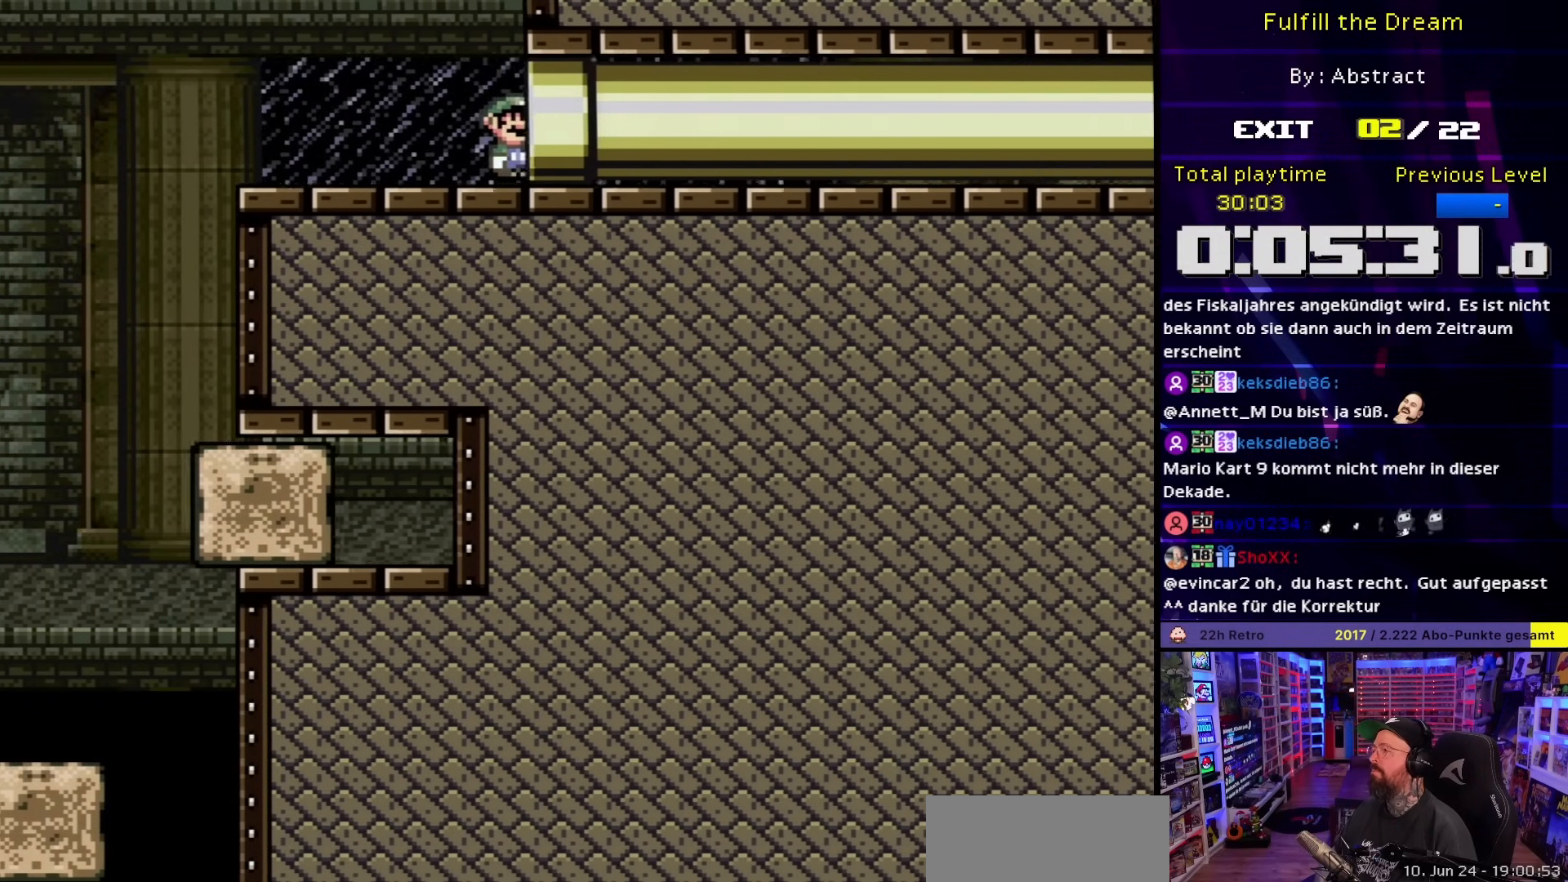
{"buttons": [], "events": [[117, "DPAD_RIGHT", "up"], [117, "Y", "up"]]}
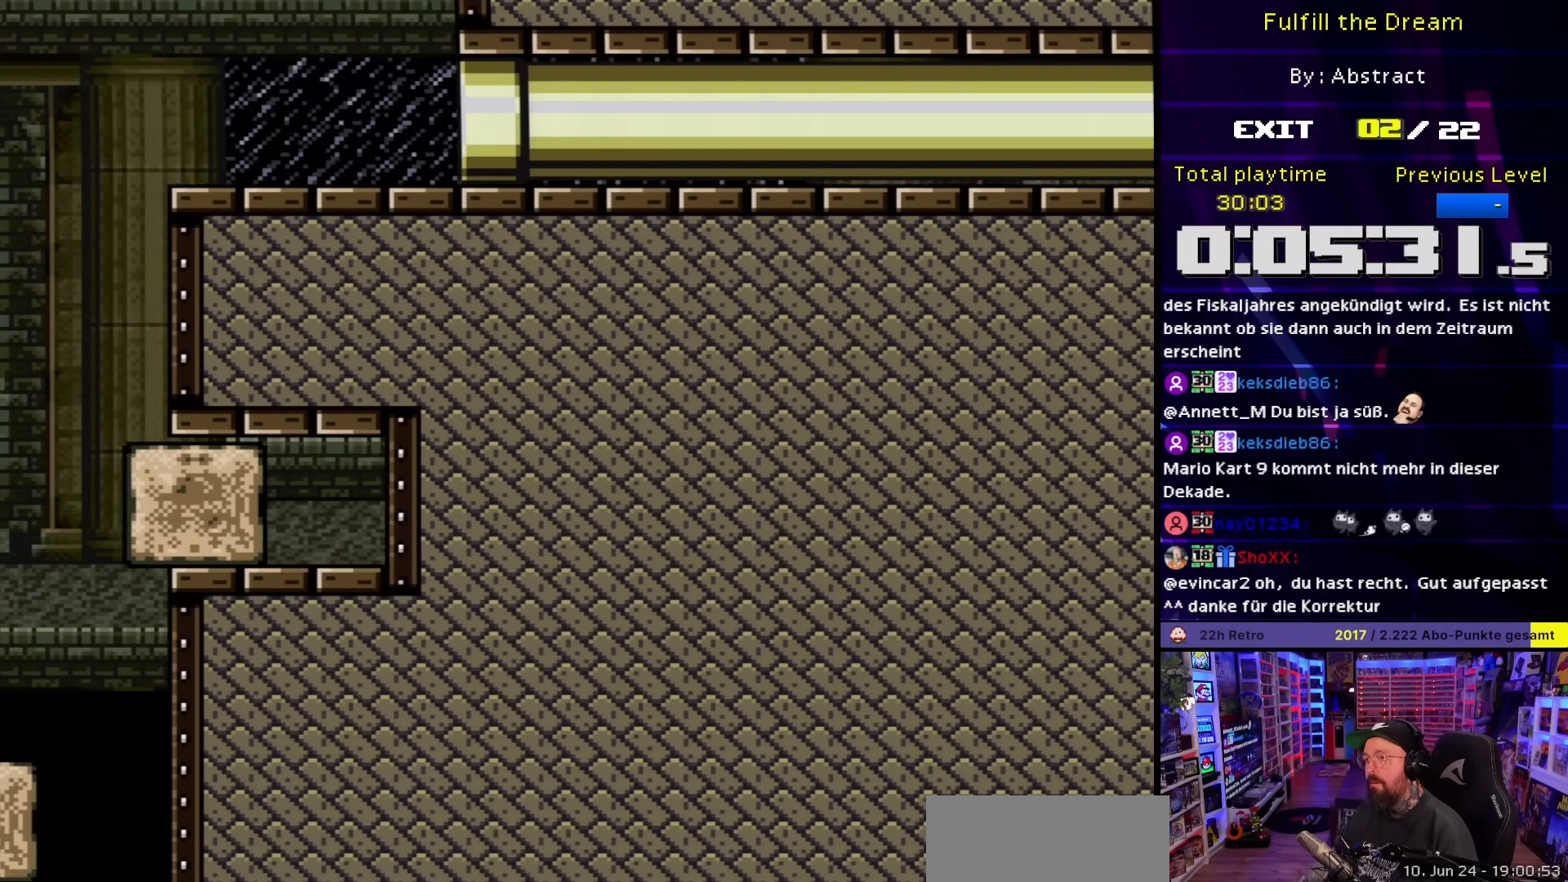
{"buttons": [], "events": []}
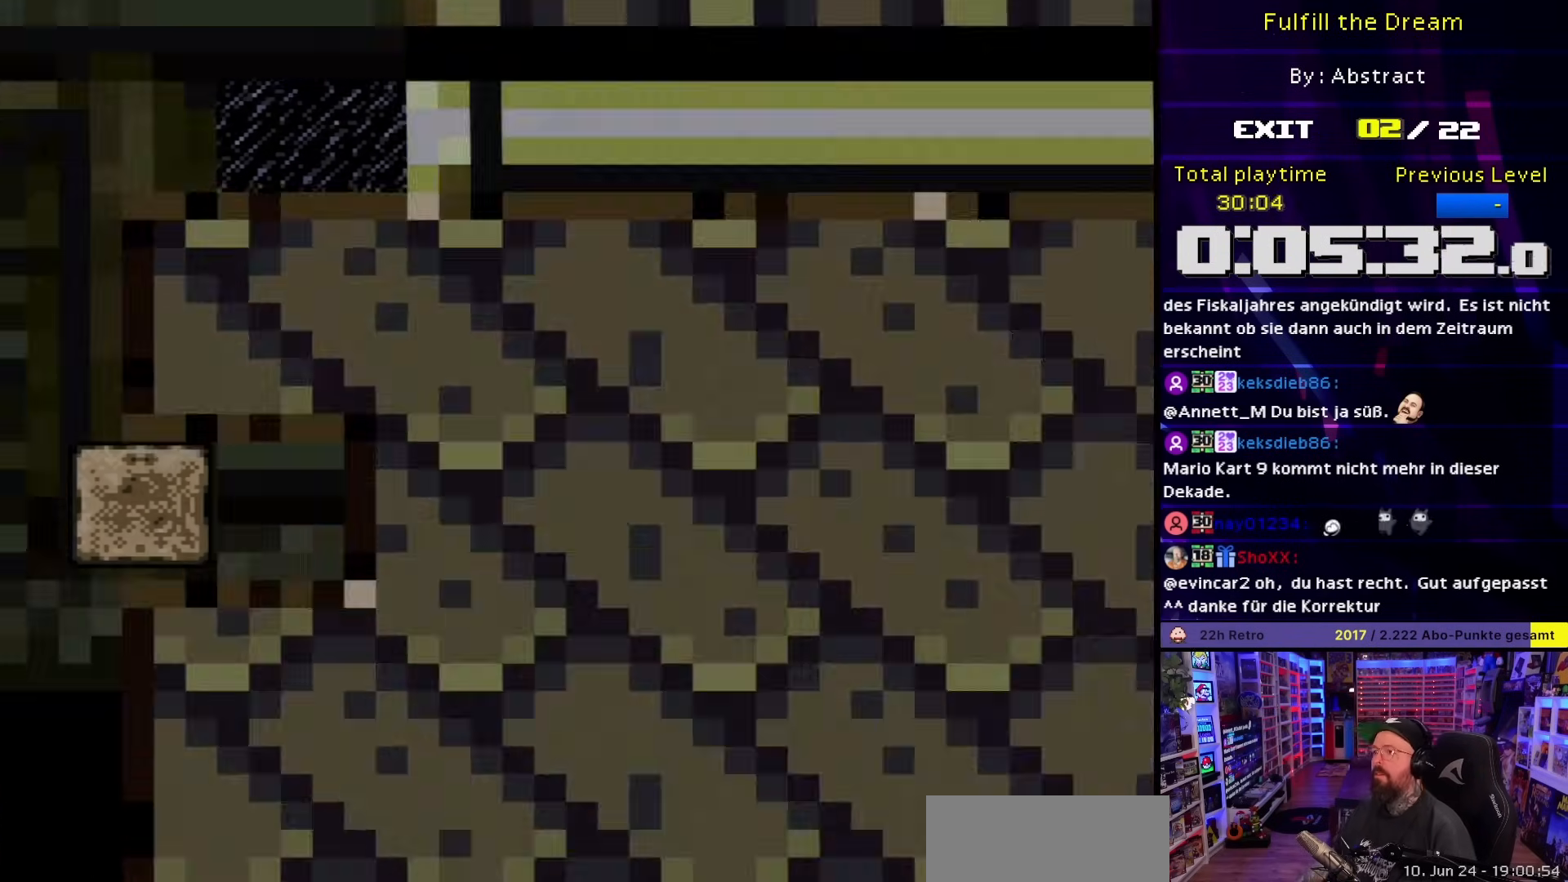
{"buttons": [], "events": []}
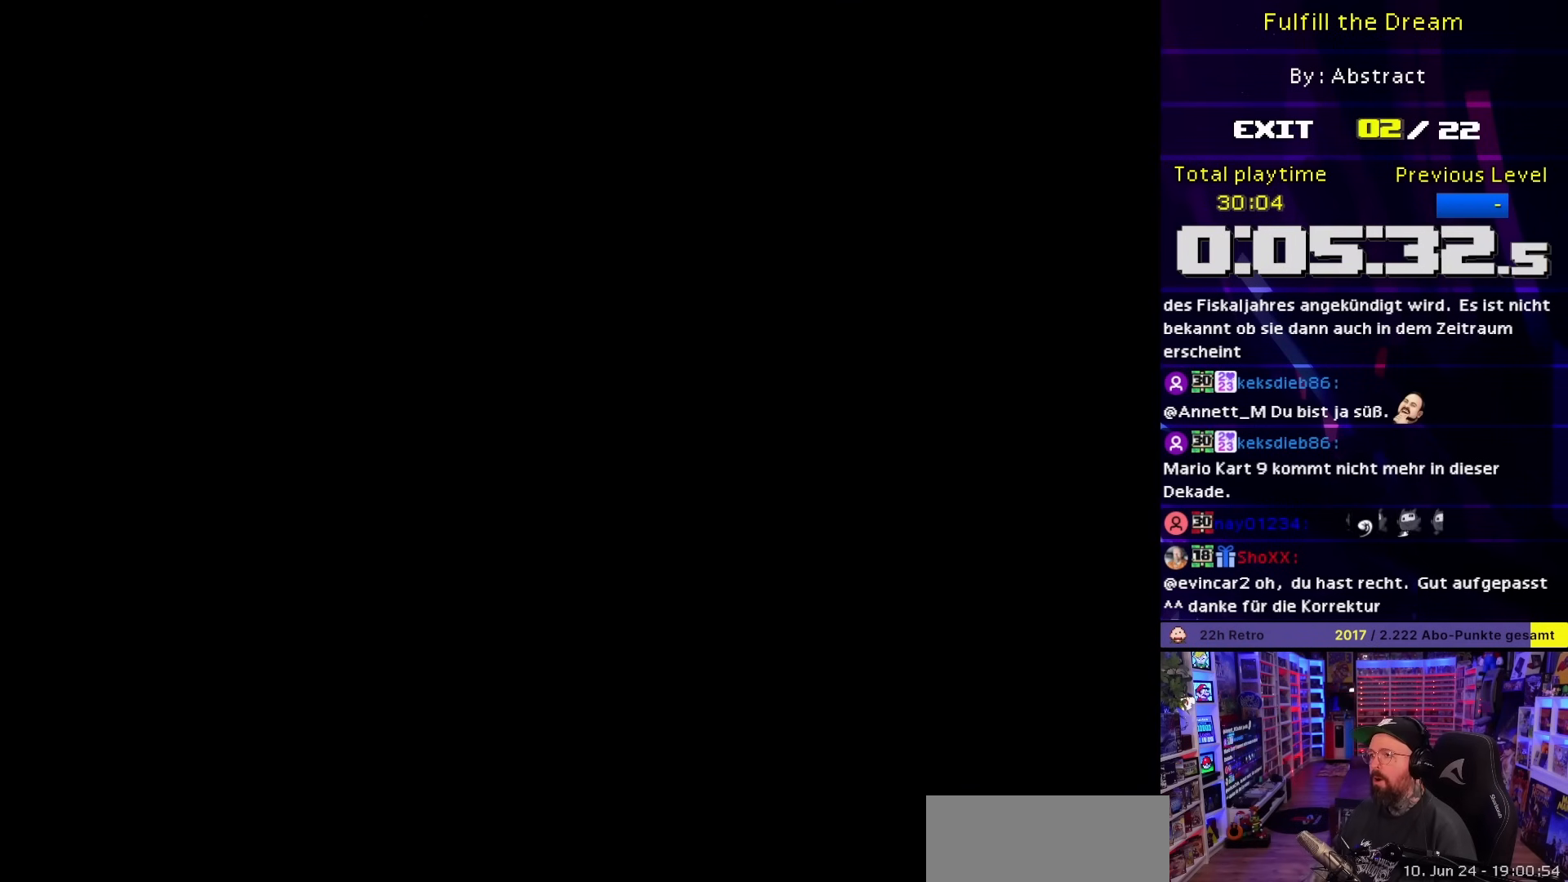
{"buttons": [], "events": []}
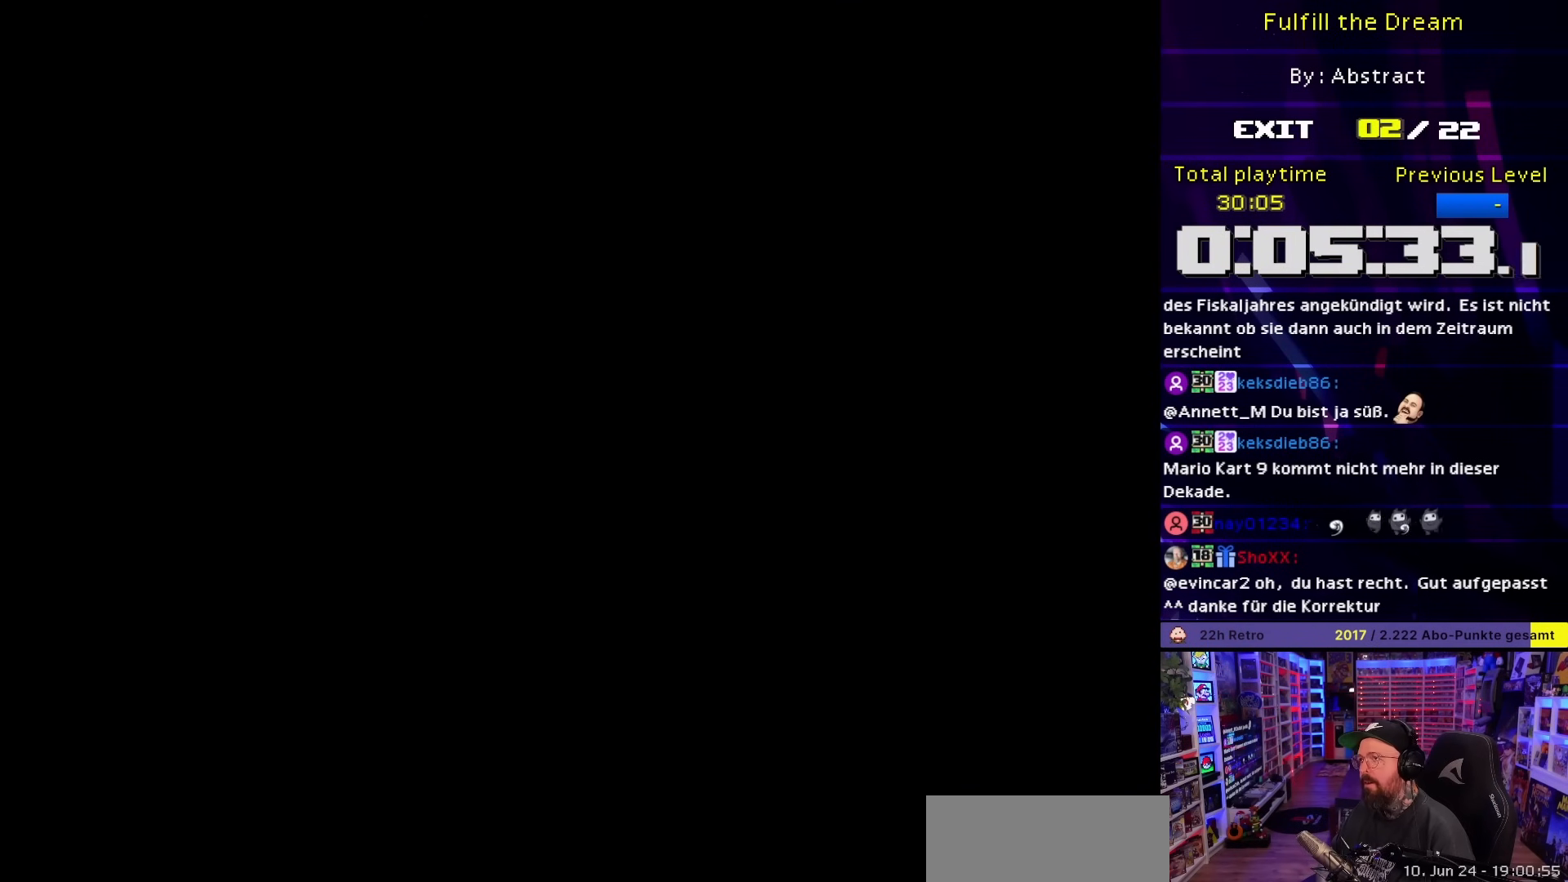
{"buttons": ["Y"], "events": [[183, "Y", "down"]]}
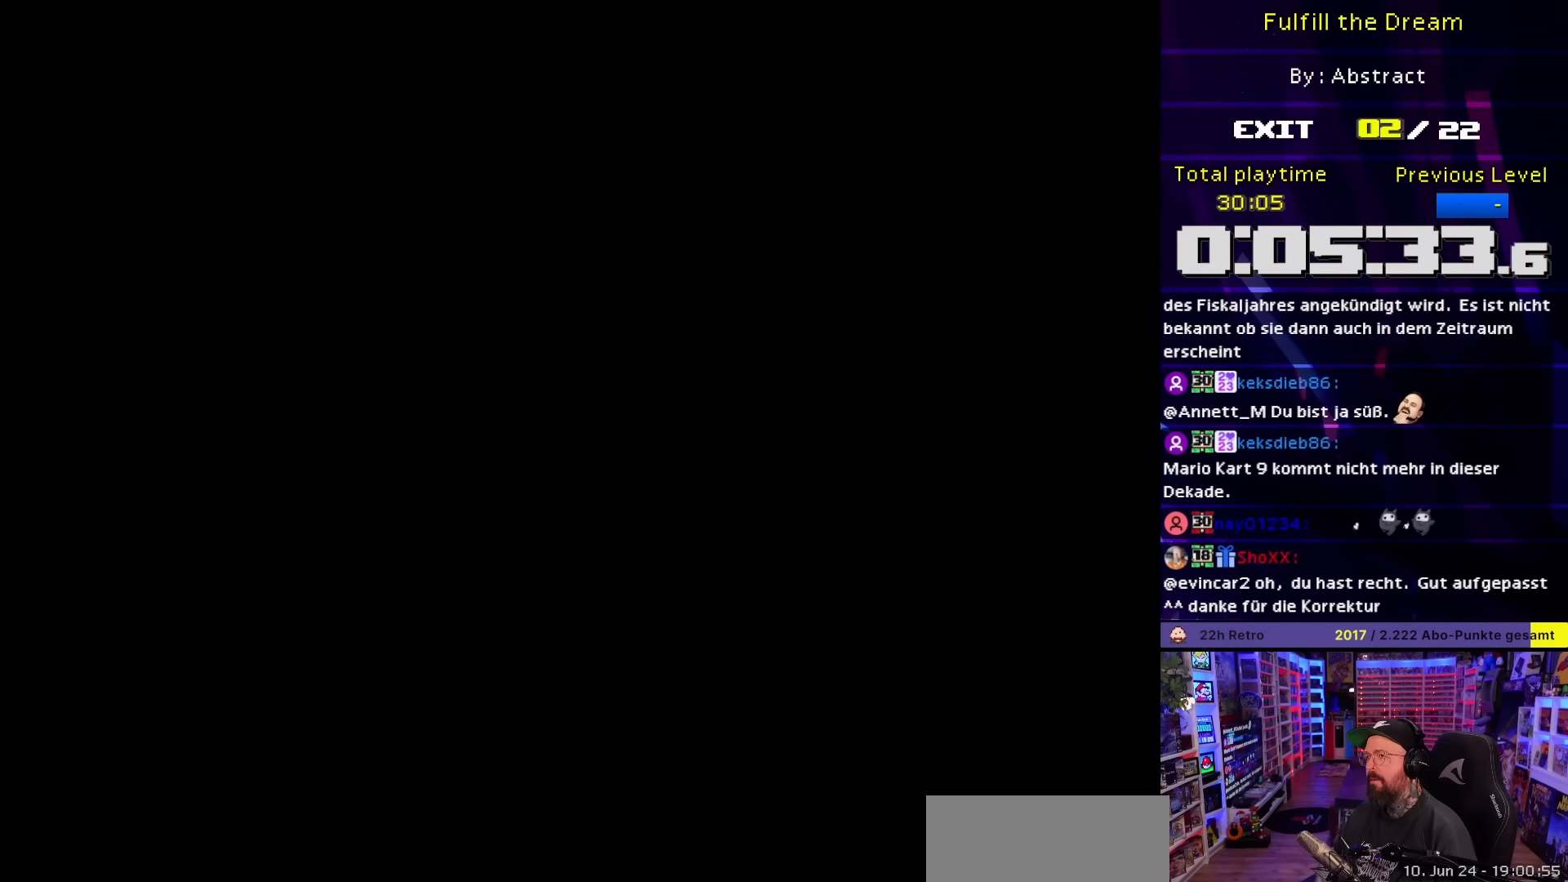
{"buttons": ["Y"], "events": []}
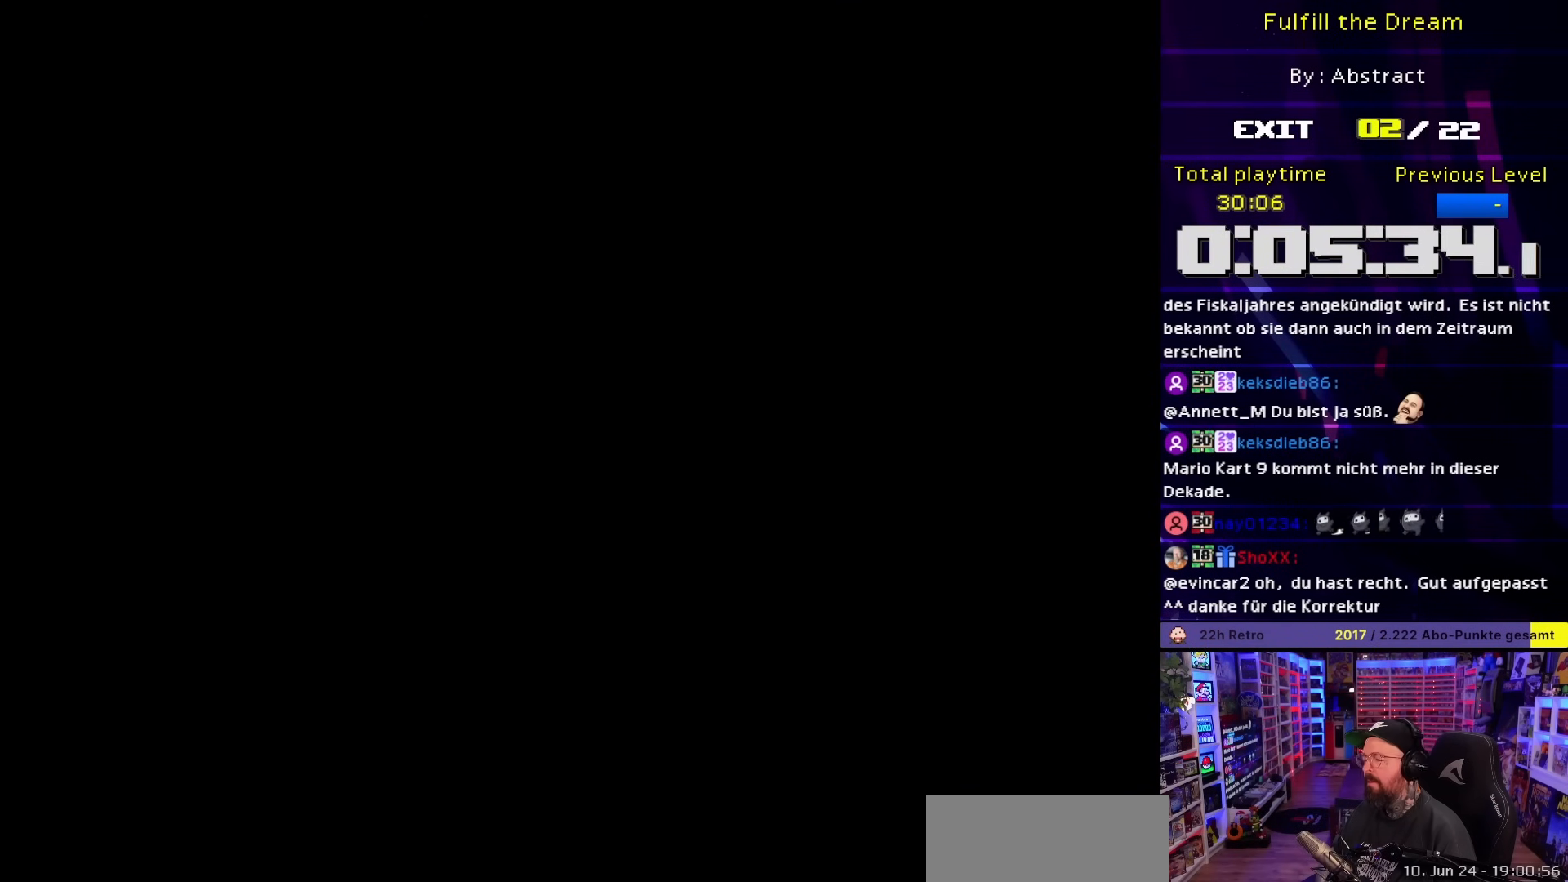
{"buttons": ["Y"], "events": []}
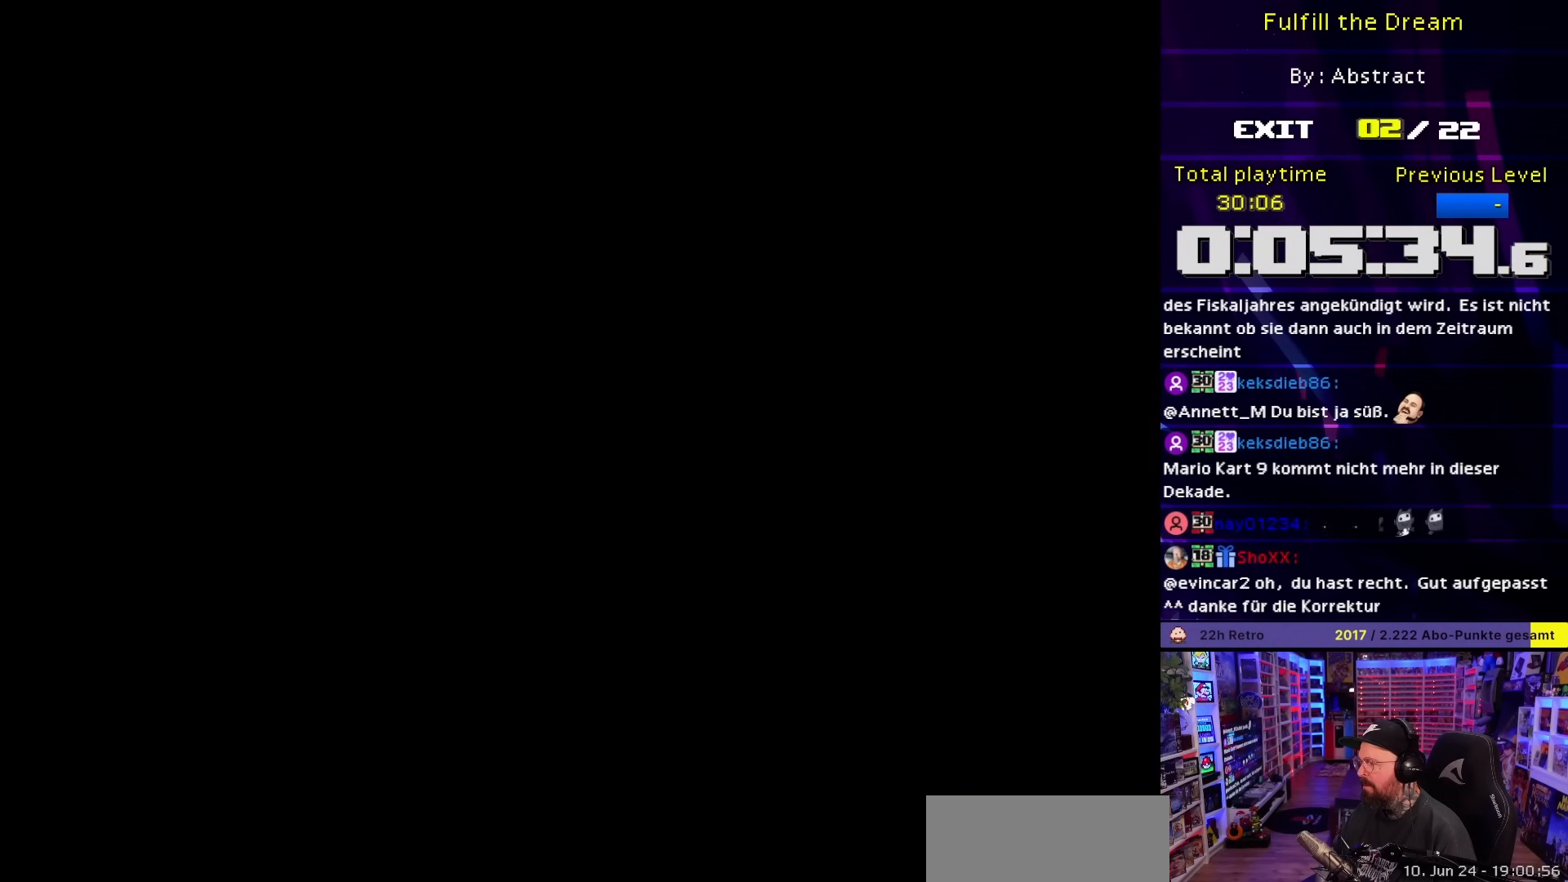
{"buttons": ["Y"], "events": []}
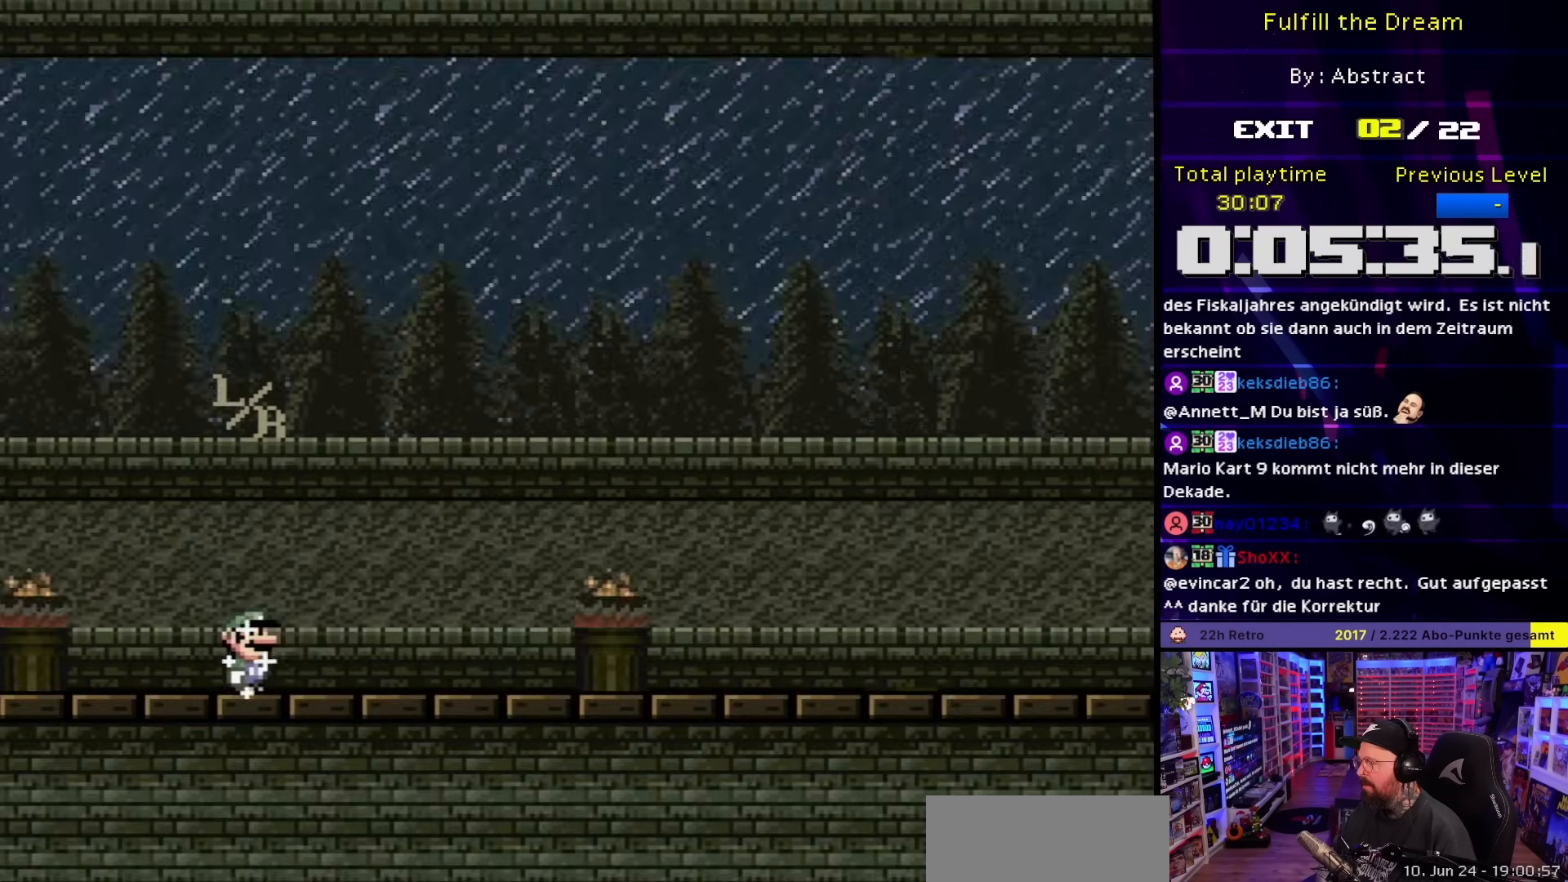
{"buttons": ["Y"], "events": []}
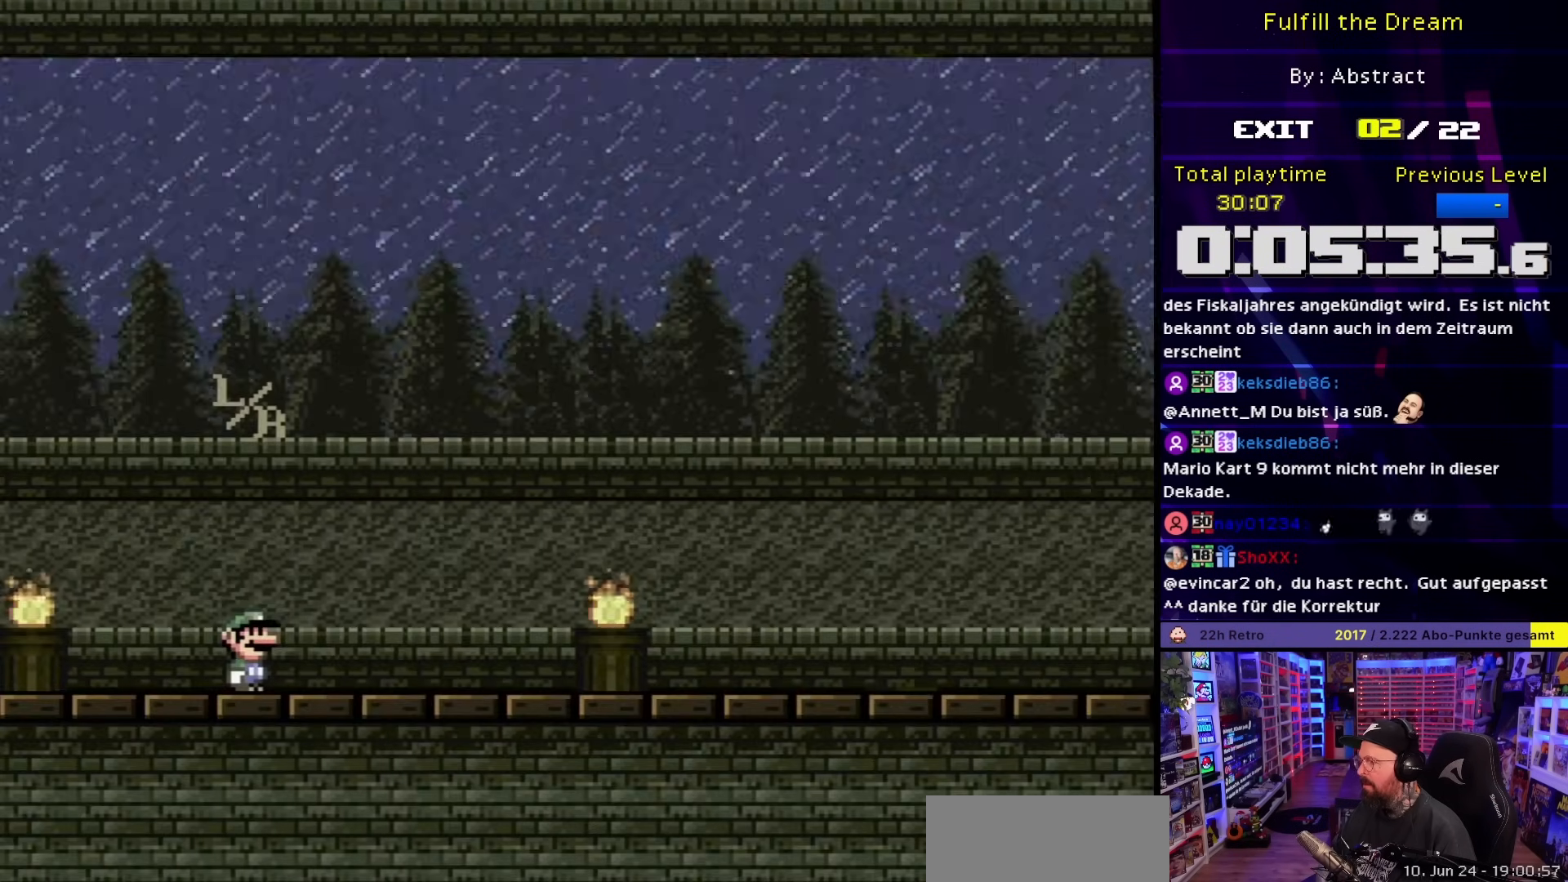
{"buttons": [], "events": [[67, "Y", "up"], [367, "L1", "down"], [483, "L1", "up"]]}
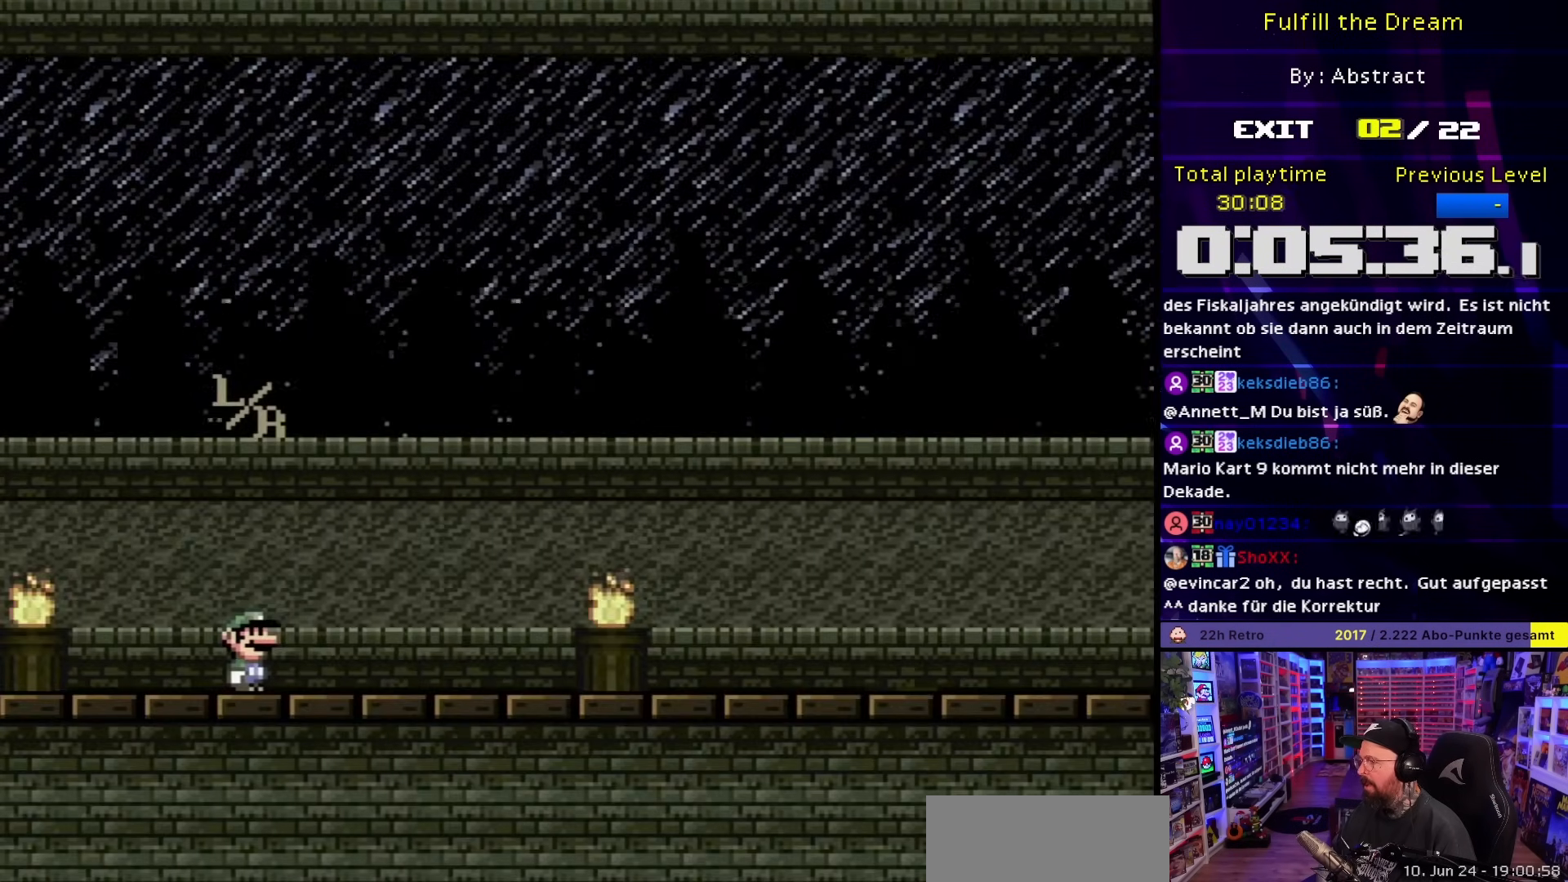
{"buttons": [], "events": [[317, "R1", "down"], [483, "R1", "up"]]}
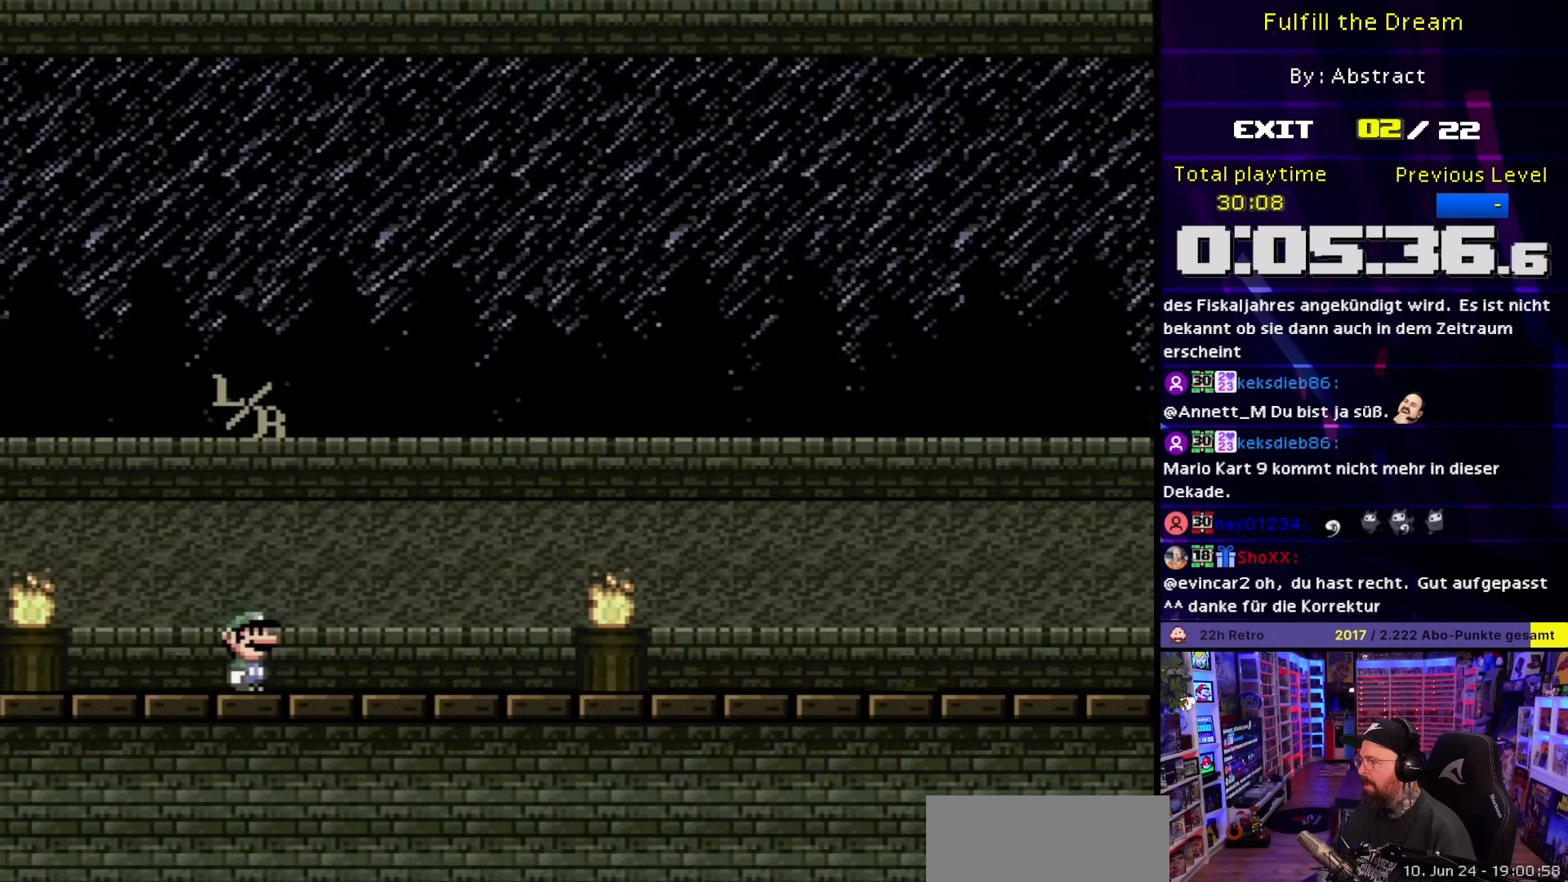
{"buttons": ["B"], "events": [[67, "L1", "down"], [183, "L1", "up"], [317, "B", "down"]]}
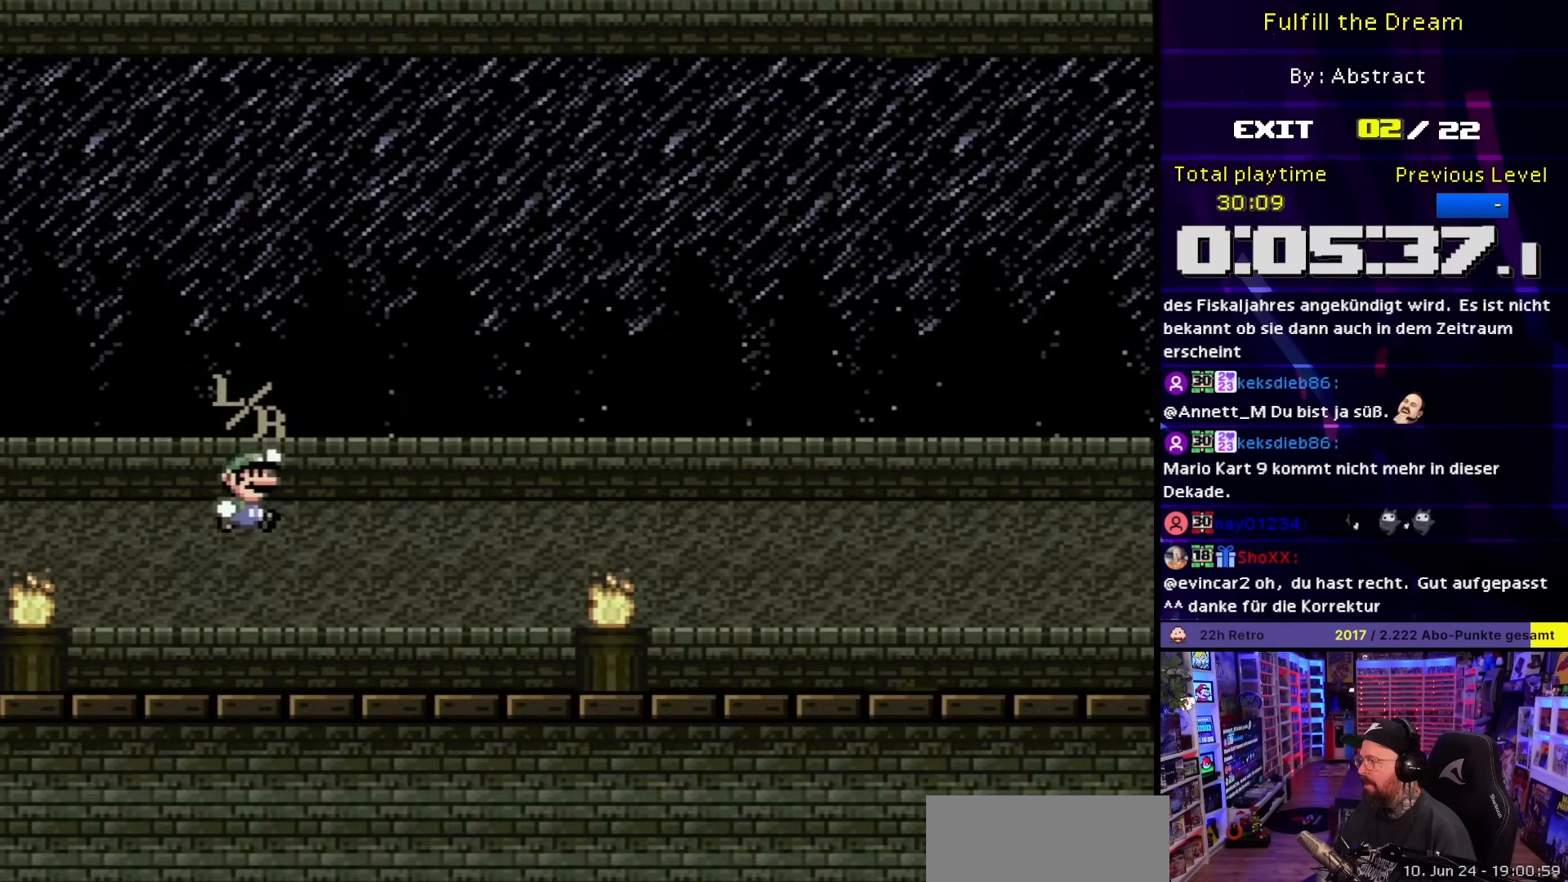
{"buttons": ["L1", "DPAD_UP", "DPAD_LEFT"]}
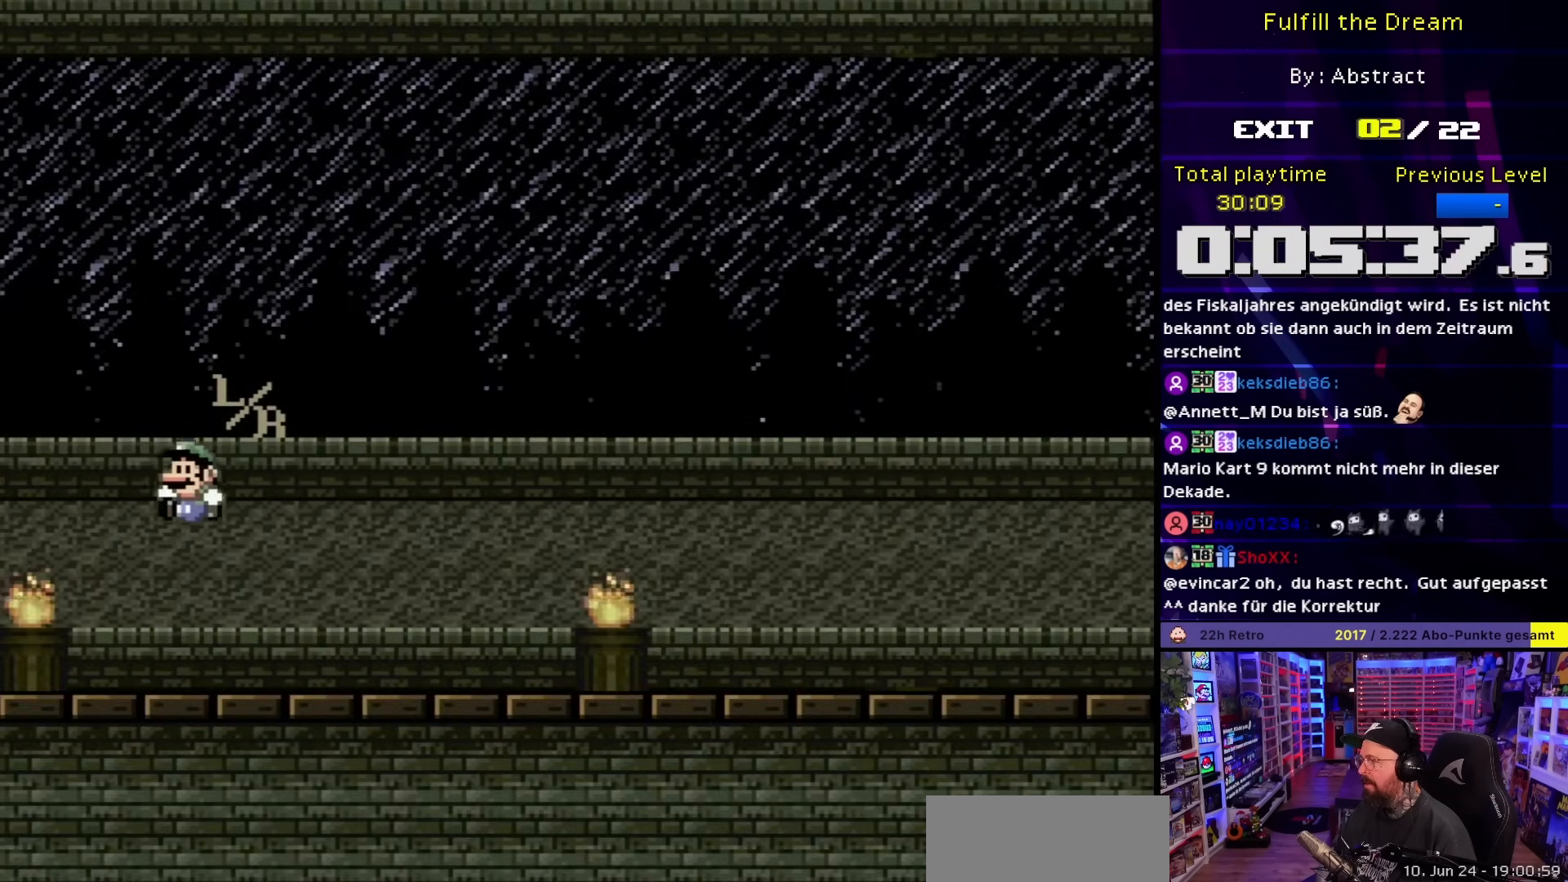
{"buttons": []}
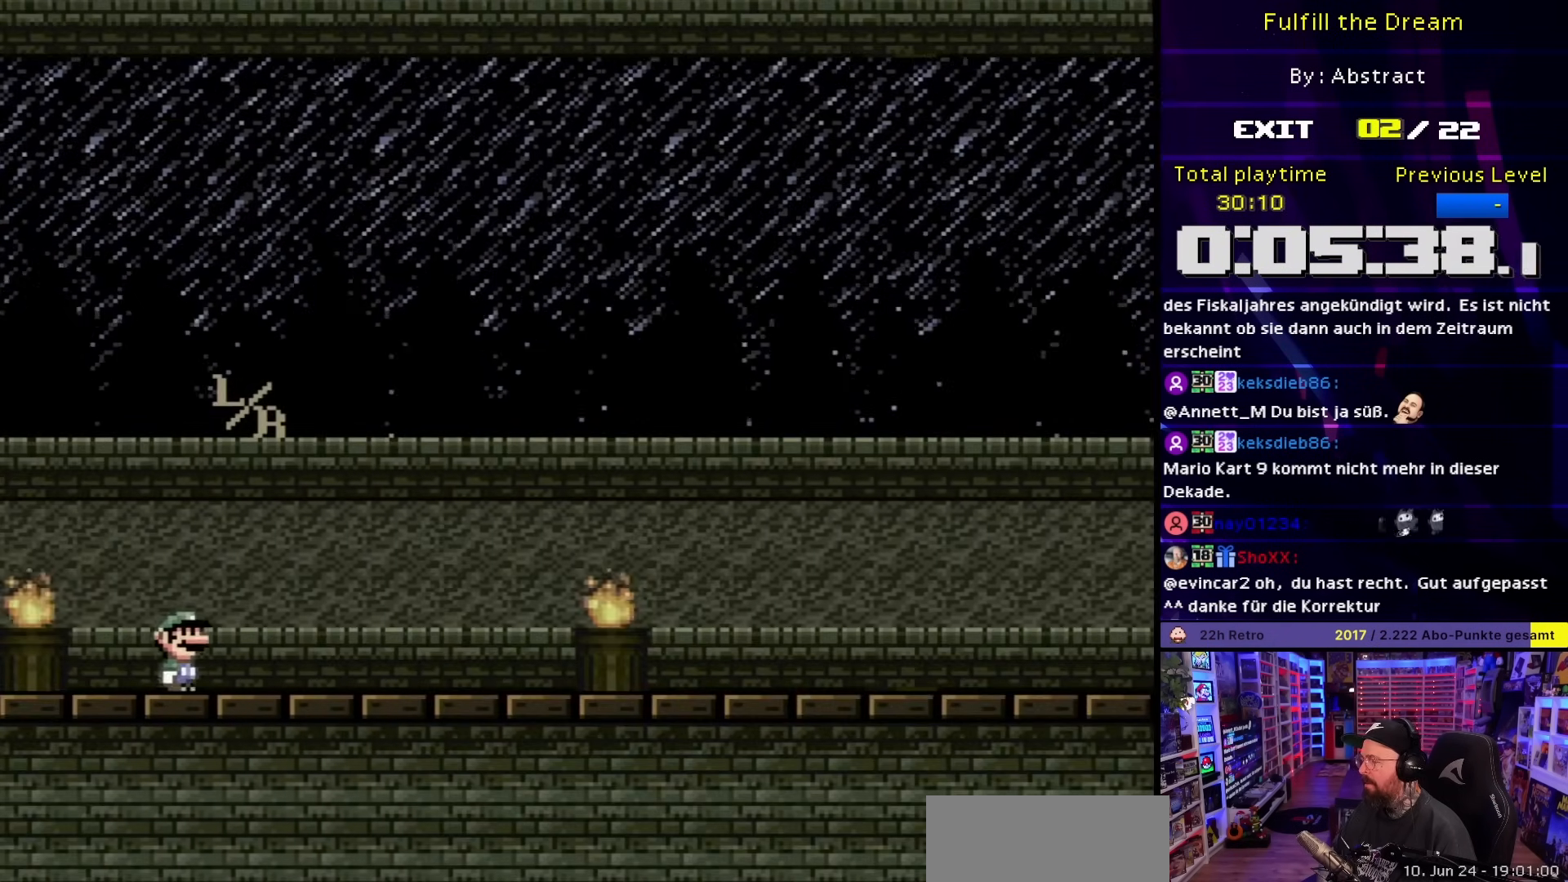
{"buttons": ["Y"], "events": [[183, "Y", "down"], [317, "DPAD_RIGHT", "down"], [450, "DPAD_RIGHT", "up"]]}